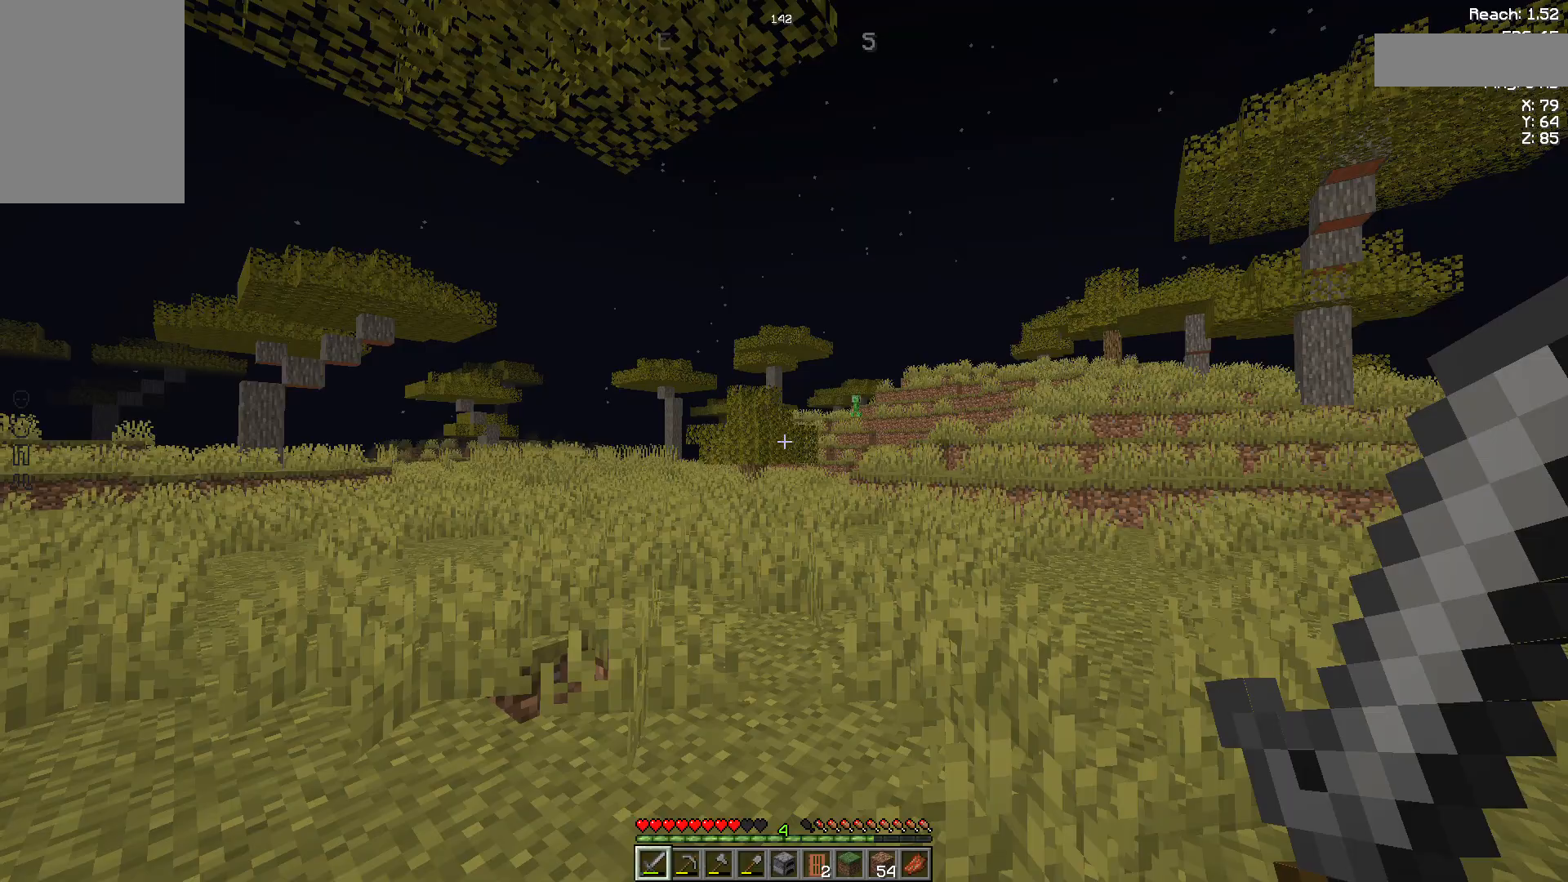
Gameplay with keyboard and mouse; each line is a JSON object with the keys and mouse buttons held at the frame after it. "events" lists presses ("down") and releases ("up") of "a", "d", "s", "space", "w", "mouse_left" and "mouse_right" between this image and that frame as [ms after this image, input, new state], when the widget could be followed in between. "mouse_left", "mouse_right" = the "left", "right" buttons of the "mouse" list. No other keys are recorded. Fast repeated clicks can show as one long hold. Not read: mouse_move.
{"keys": ["w"], "mouse": [], "events": []}
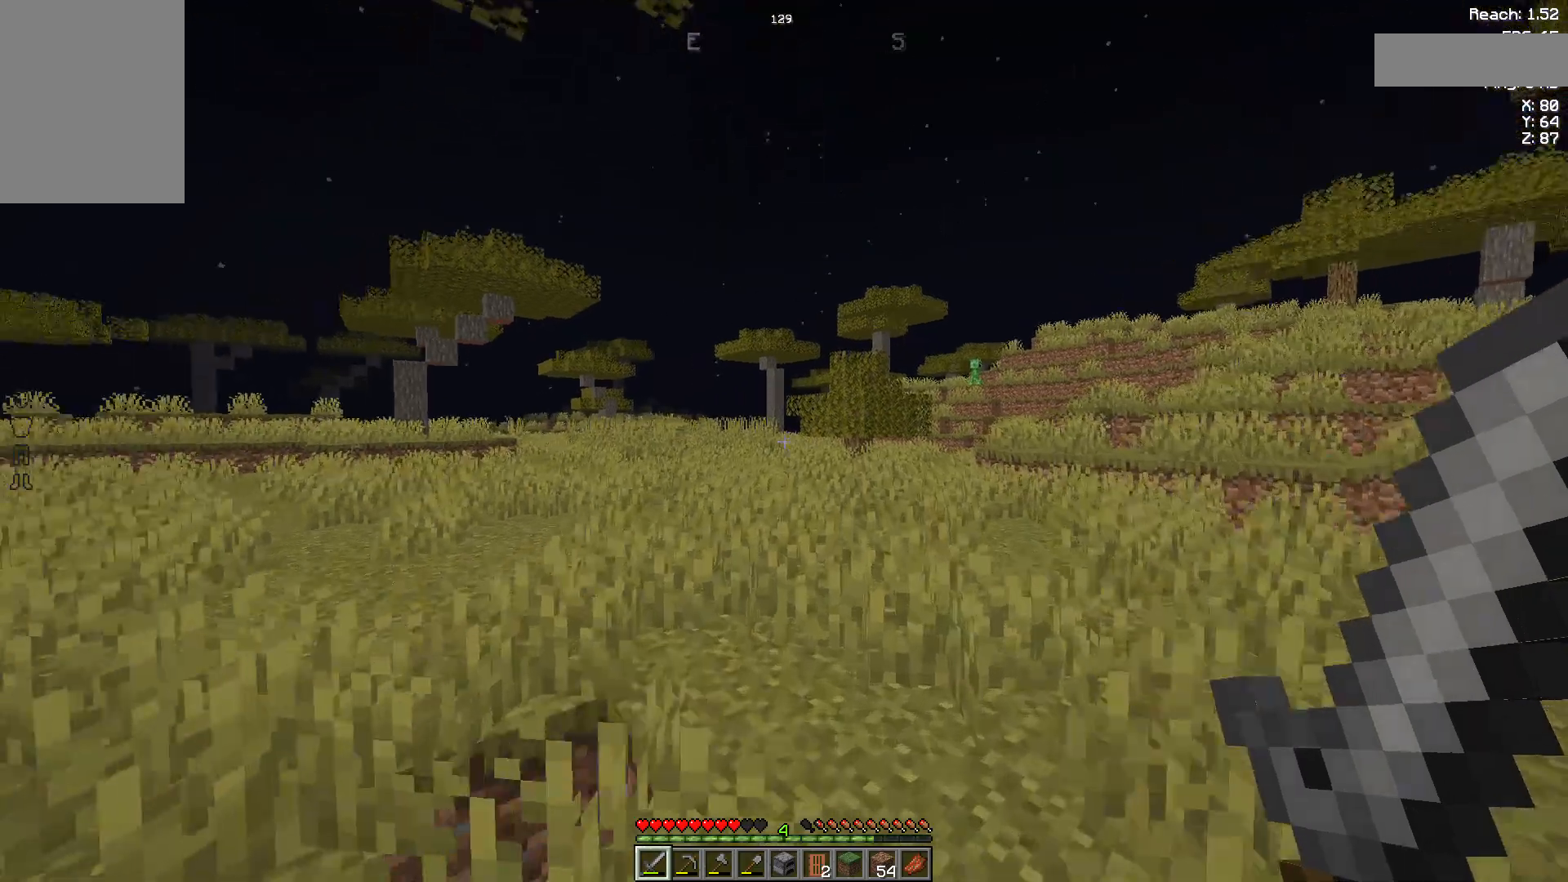
{"keys": ["w"], "mouse": ["left"], "events": [[407, "mouse_left", "down"]]}
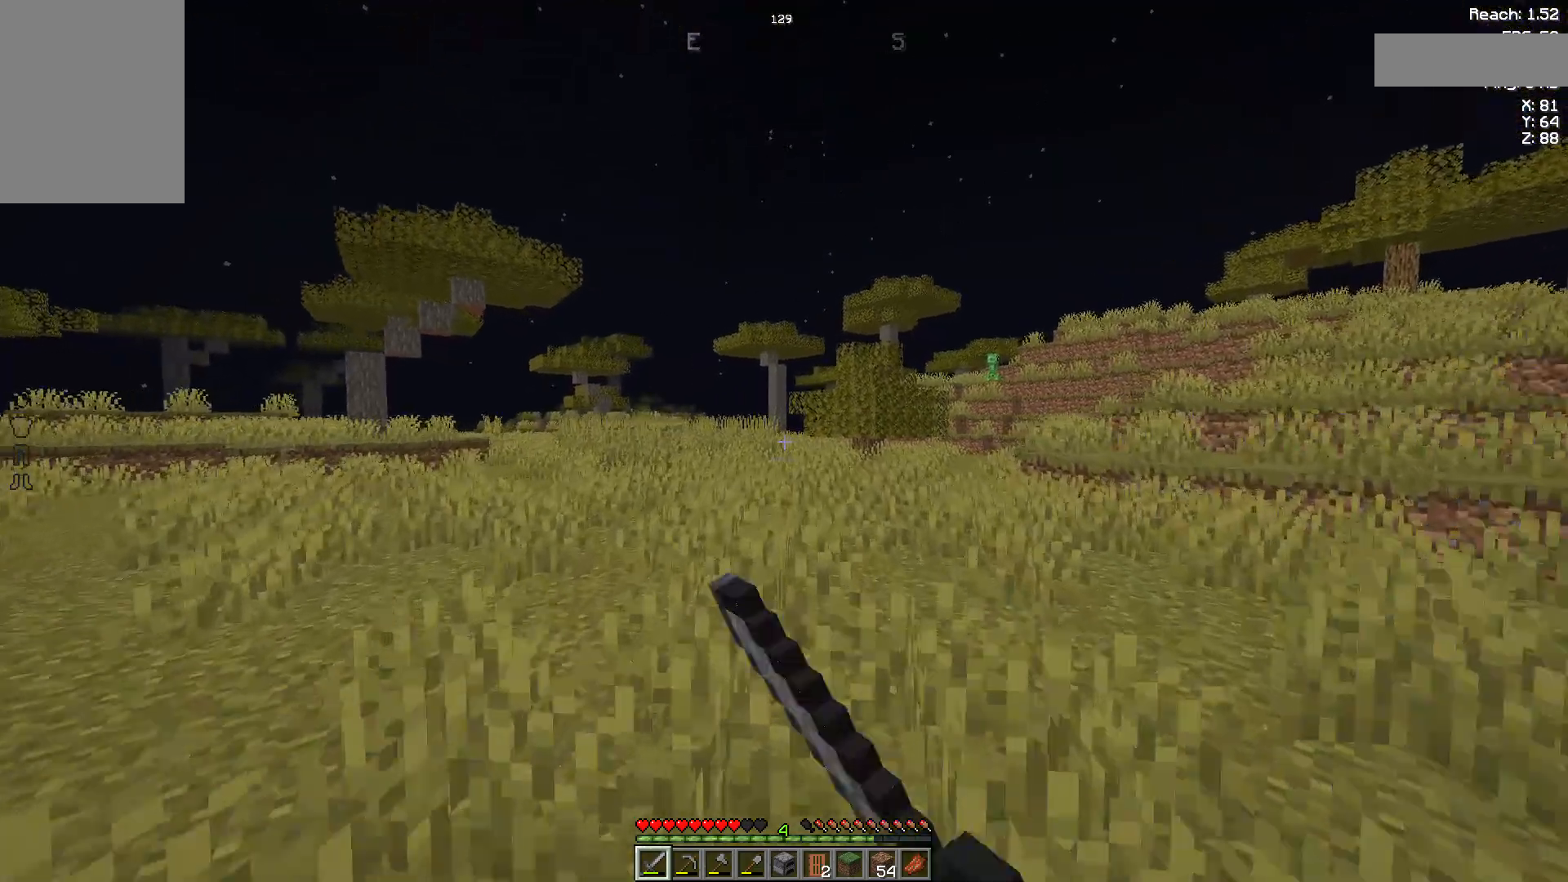
{"keys": ["w"], "mouse": [], "events": [[74, "mouse_left", "up"]]}
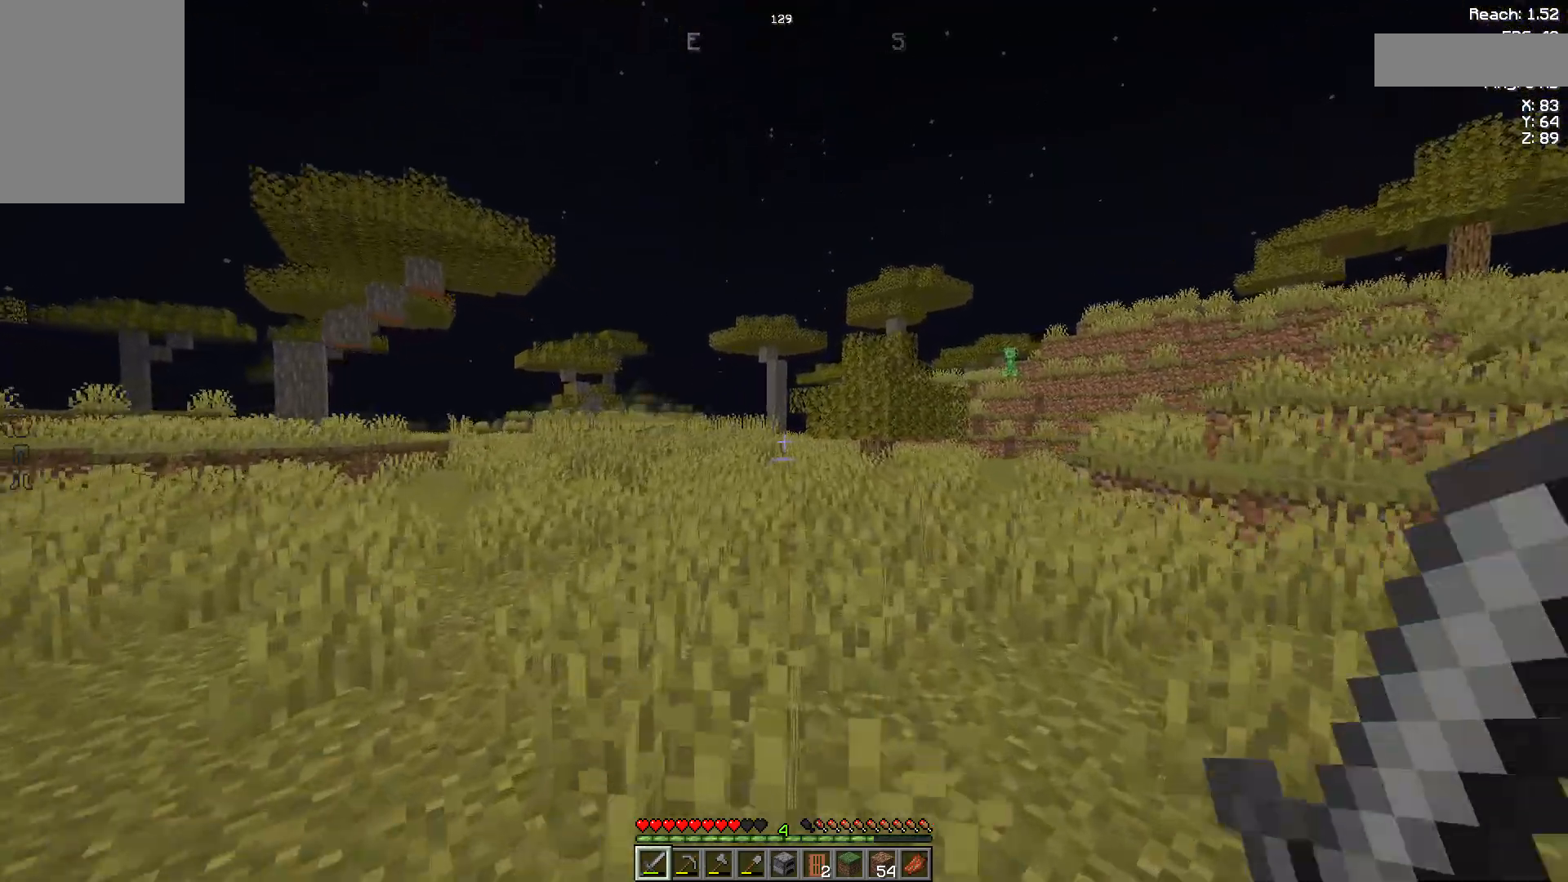
{"keys": ["w"], "mouse": [], "events": []}
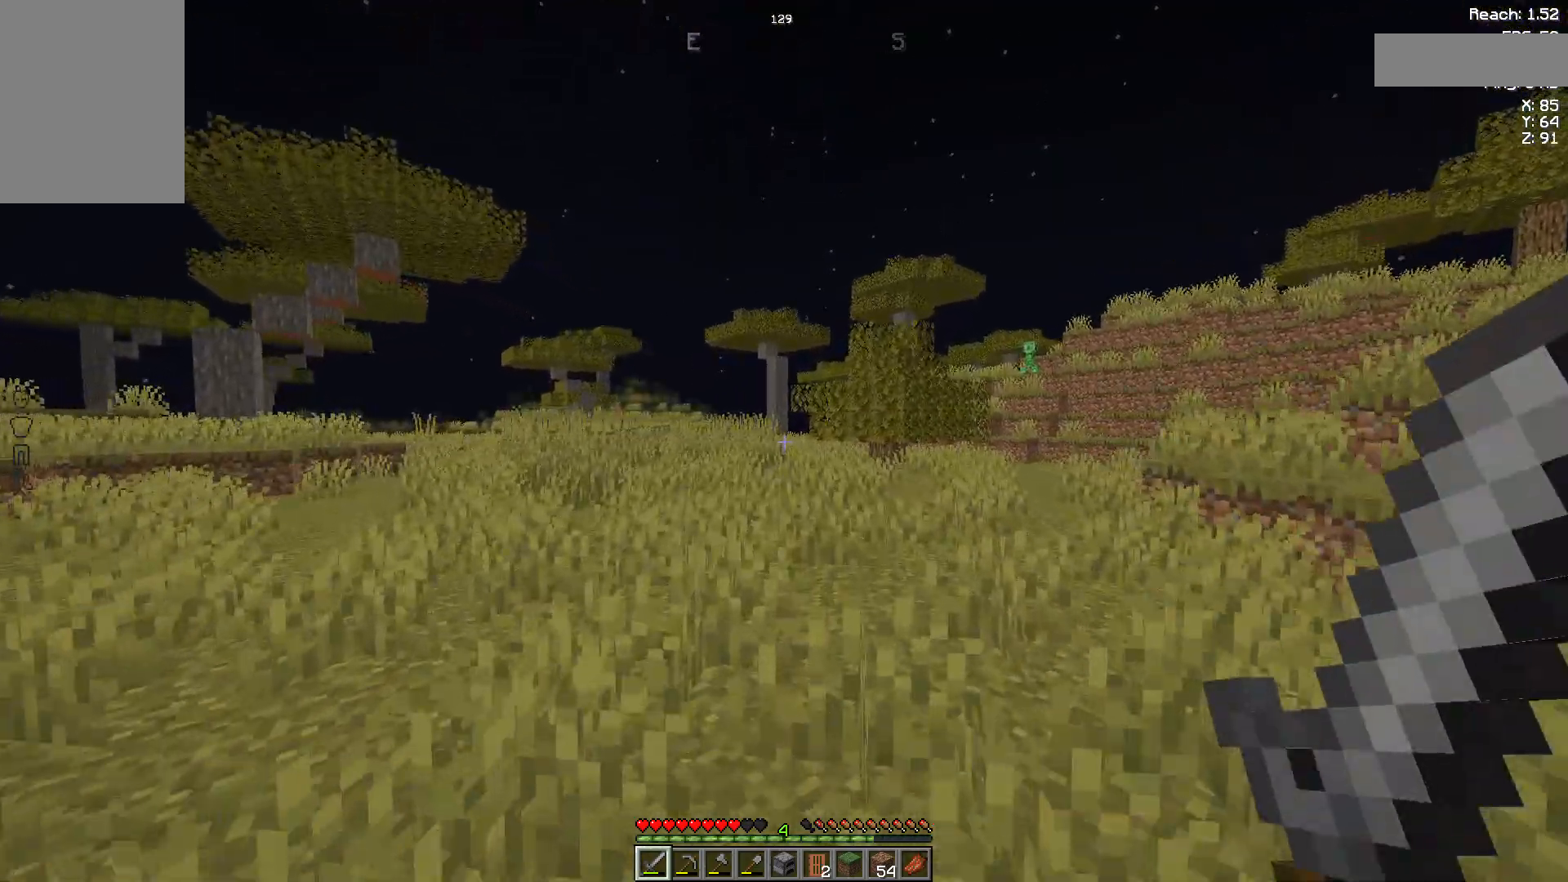
{"keys": ["w"], "mouse": [], "events": []}
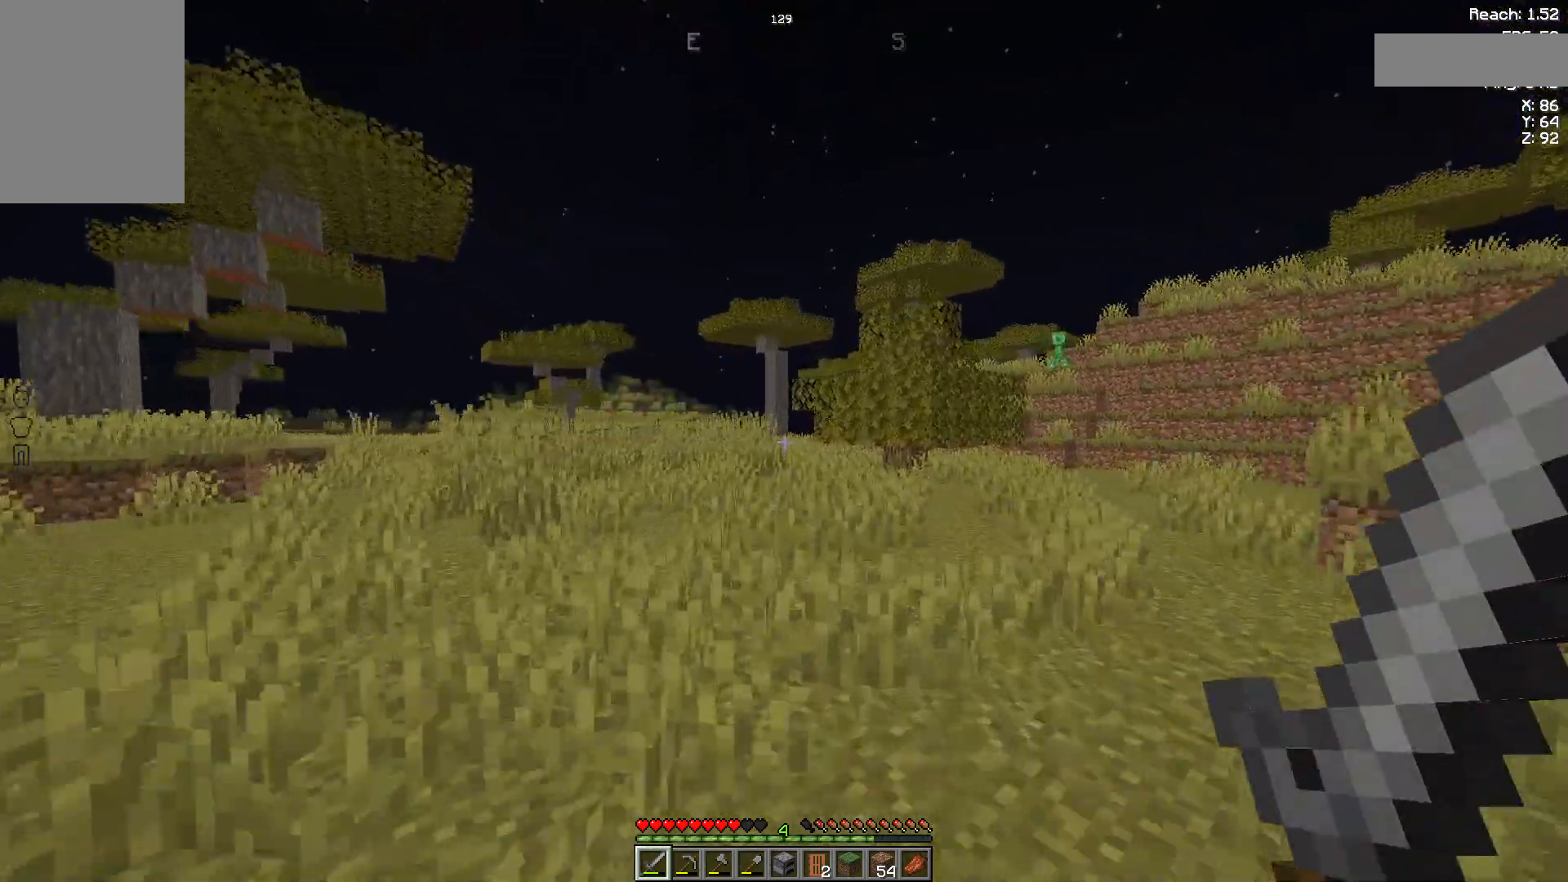
{"keys": ["w"], "mouse": [], "events": []}
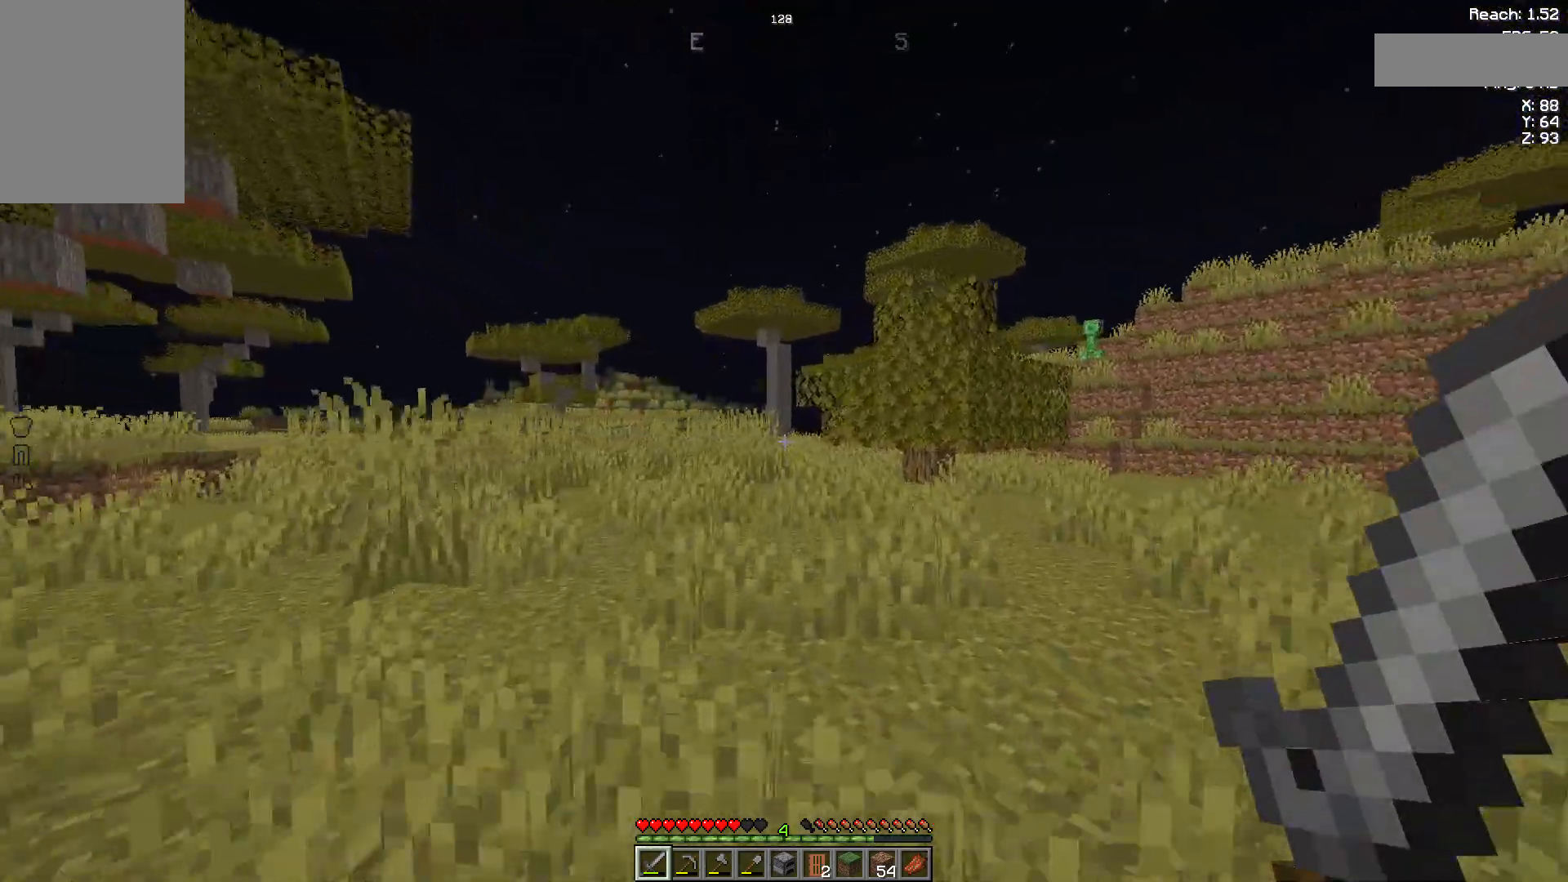
{"keys": [], "mouse": [], "events": [[296, "w", "up"]]}
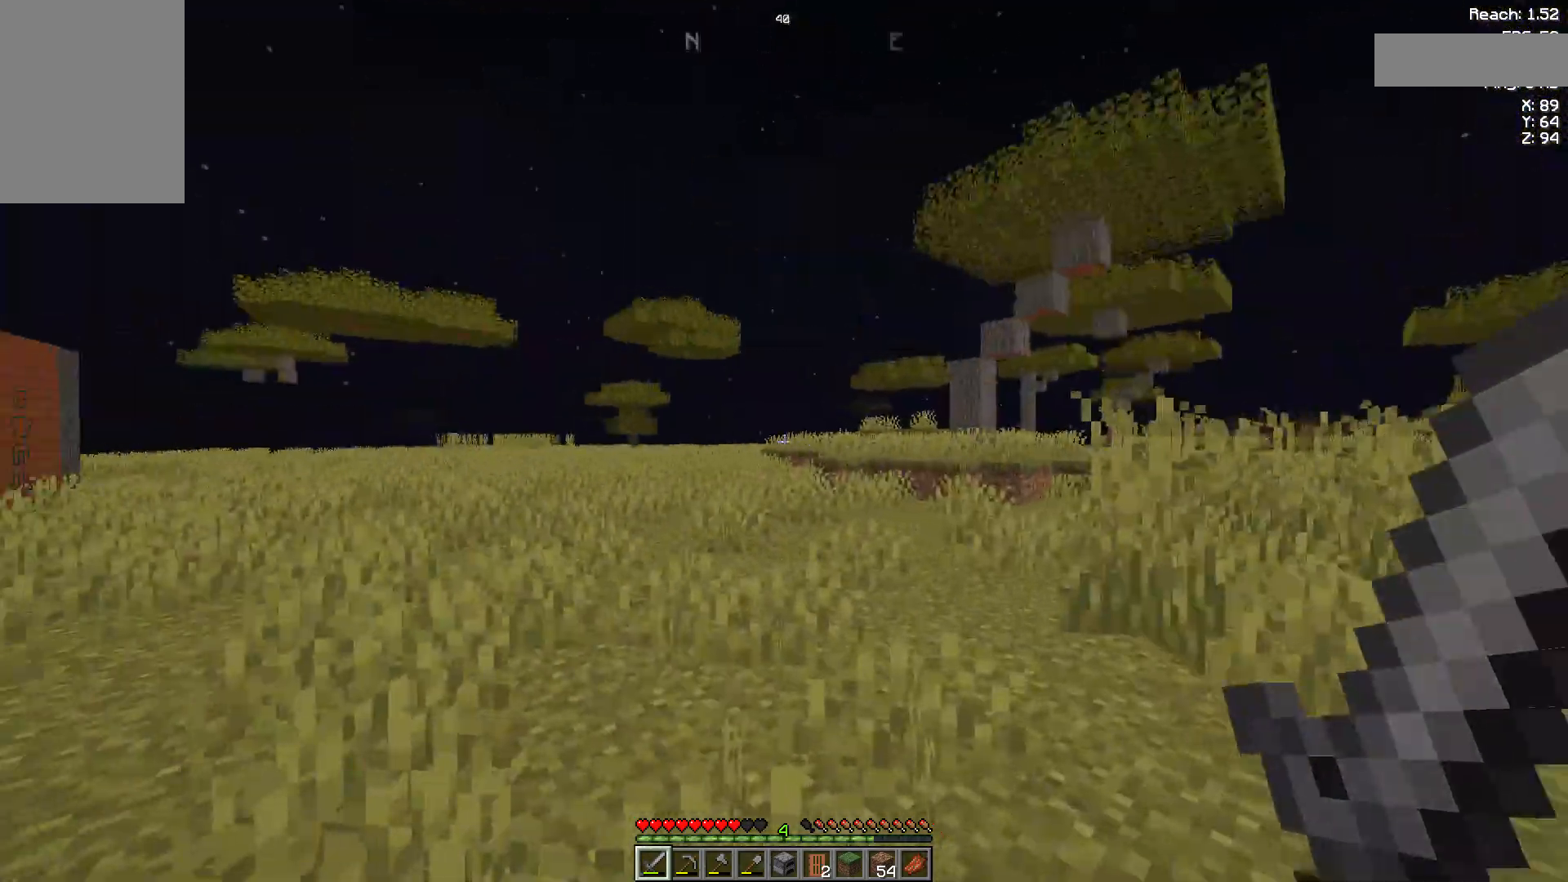
{"keys": ["a", "w"], "mouse": [], "events": [[148, "w", "down"], [370, "a", "down"]]}
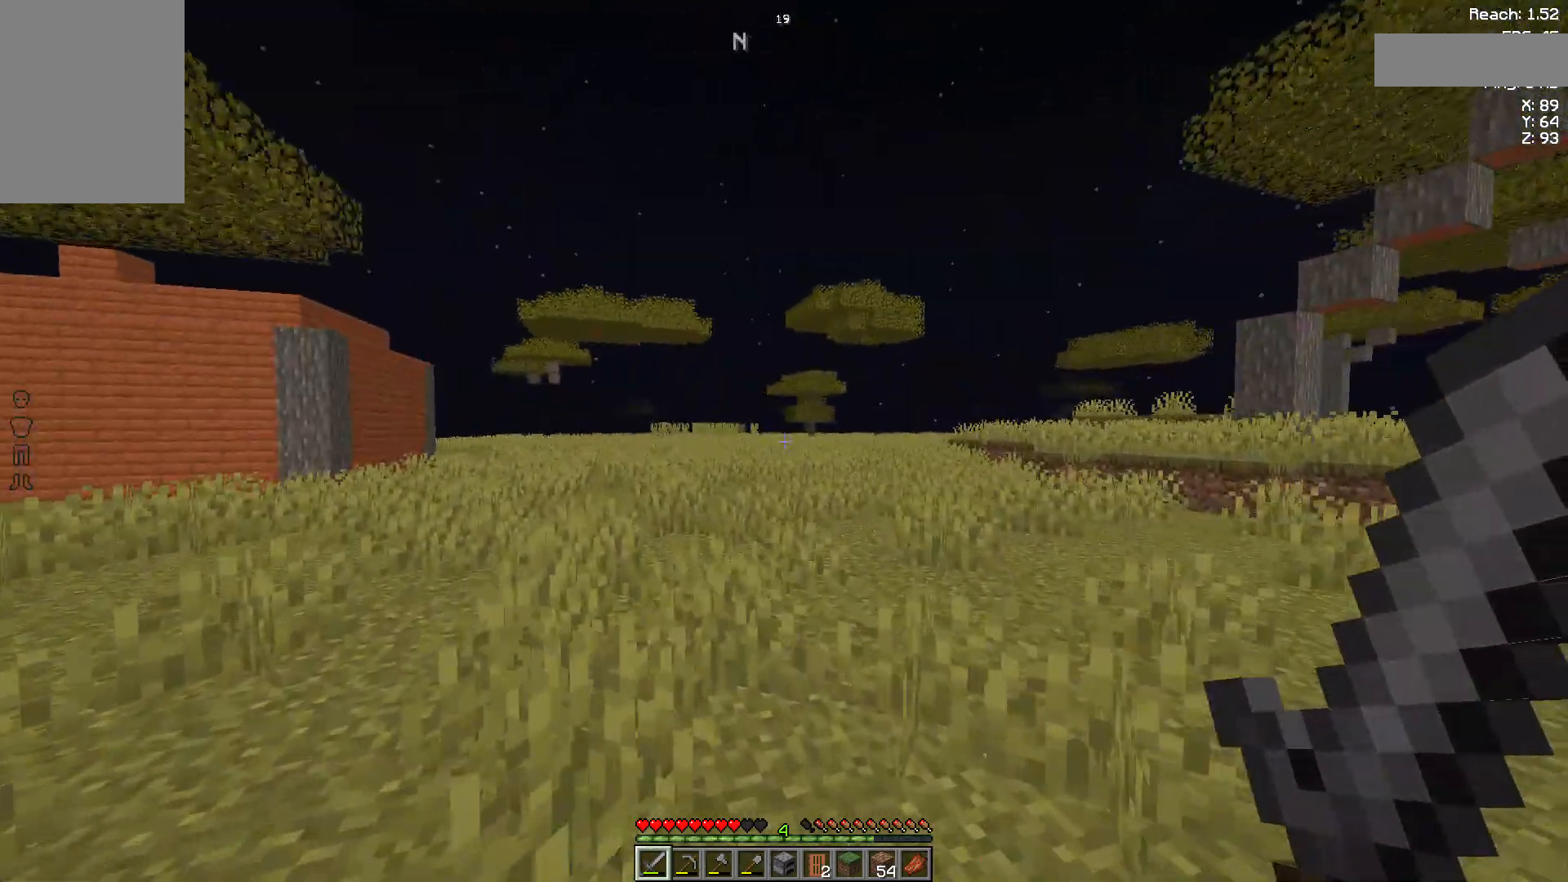
{"keys": ["w"], "mouse": [], "events": [[259, "a", "up"]]}
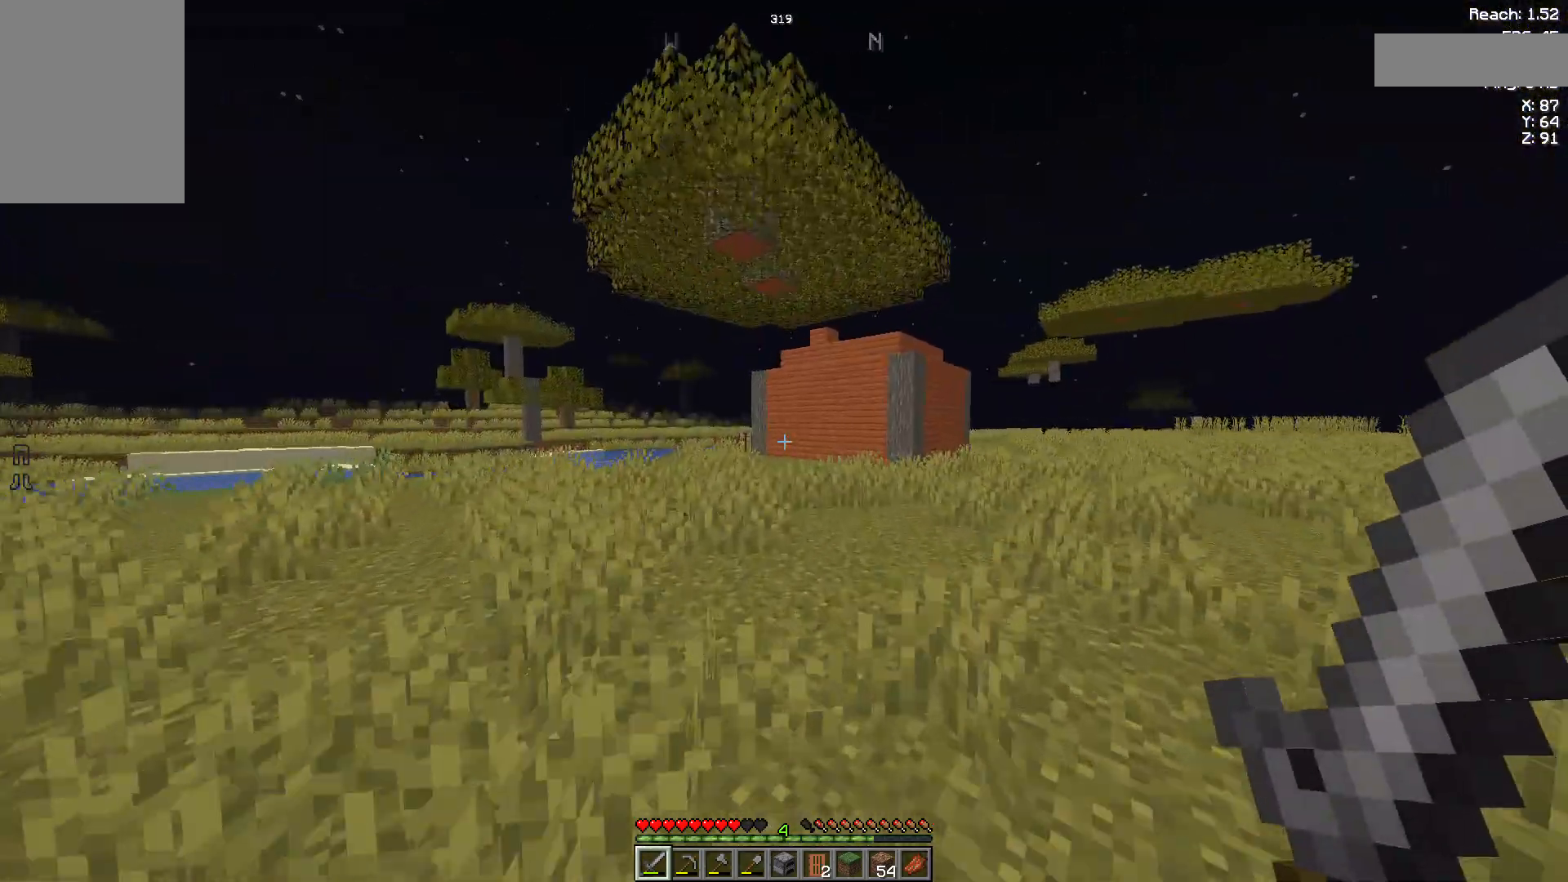
{"keys": ["w"], "mouse": [], "events": []}
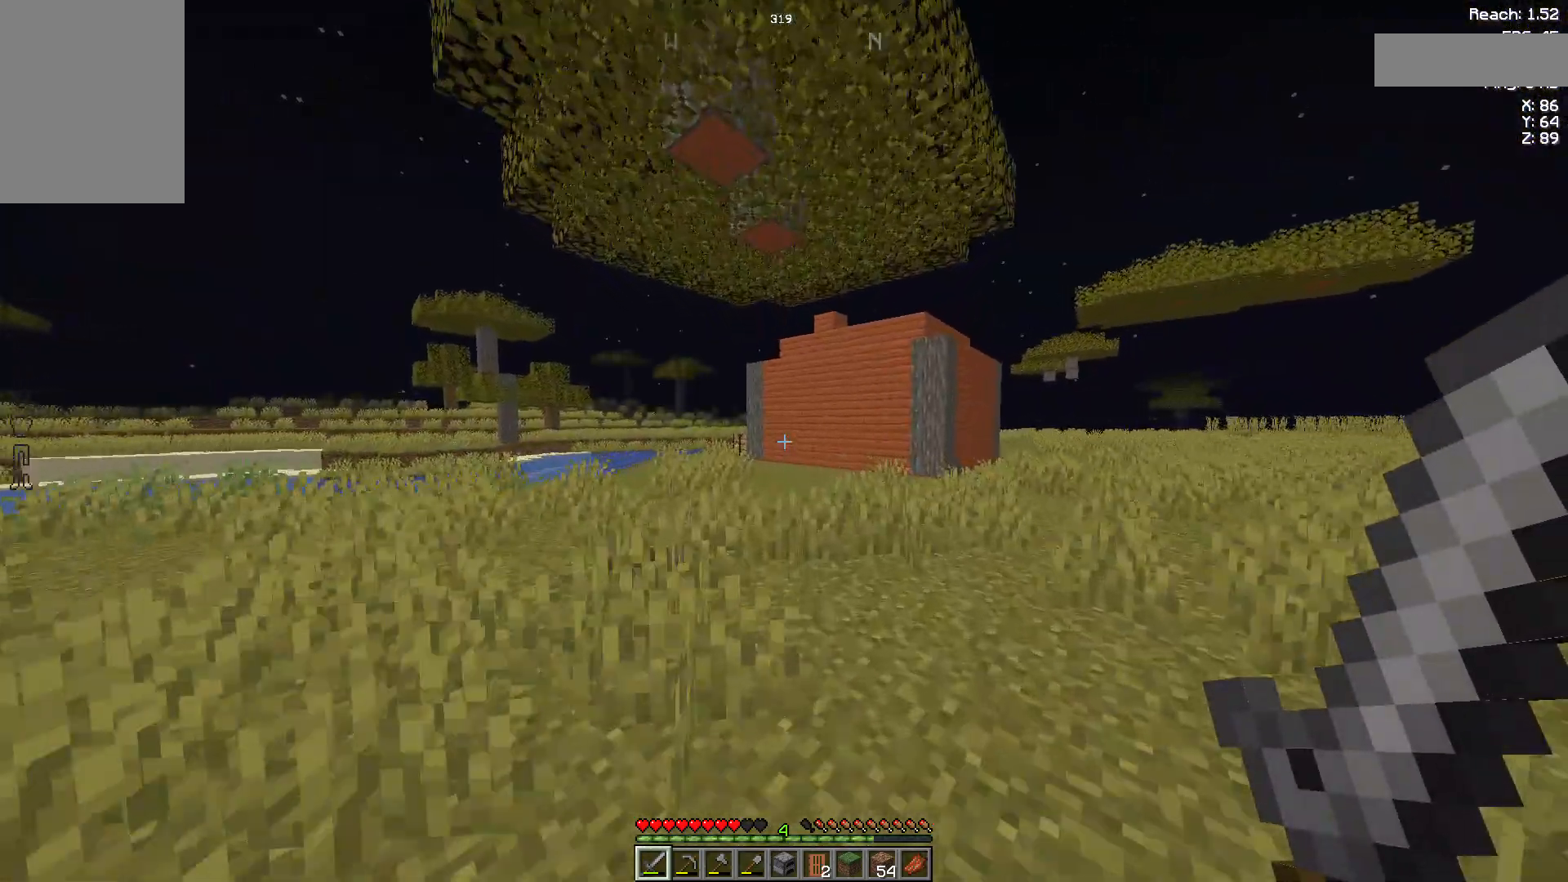
{"keys": ["w"], "mouse": [], "events": [[259, "w", "up"], [481, "w", "down"]]}
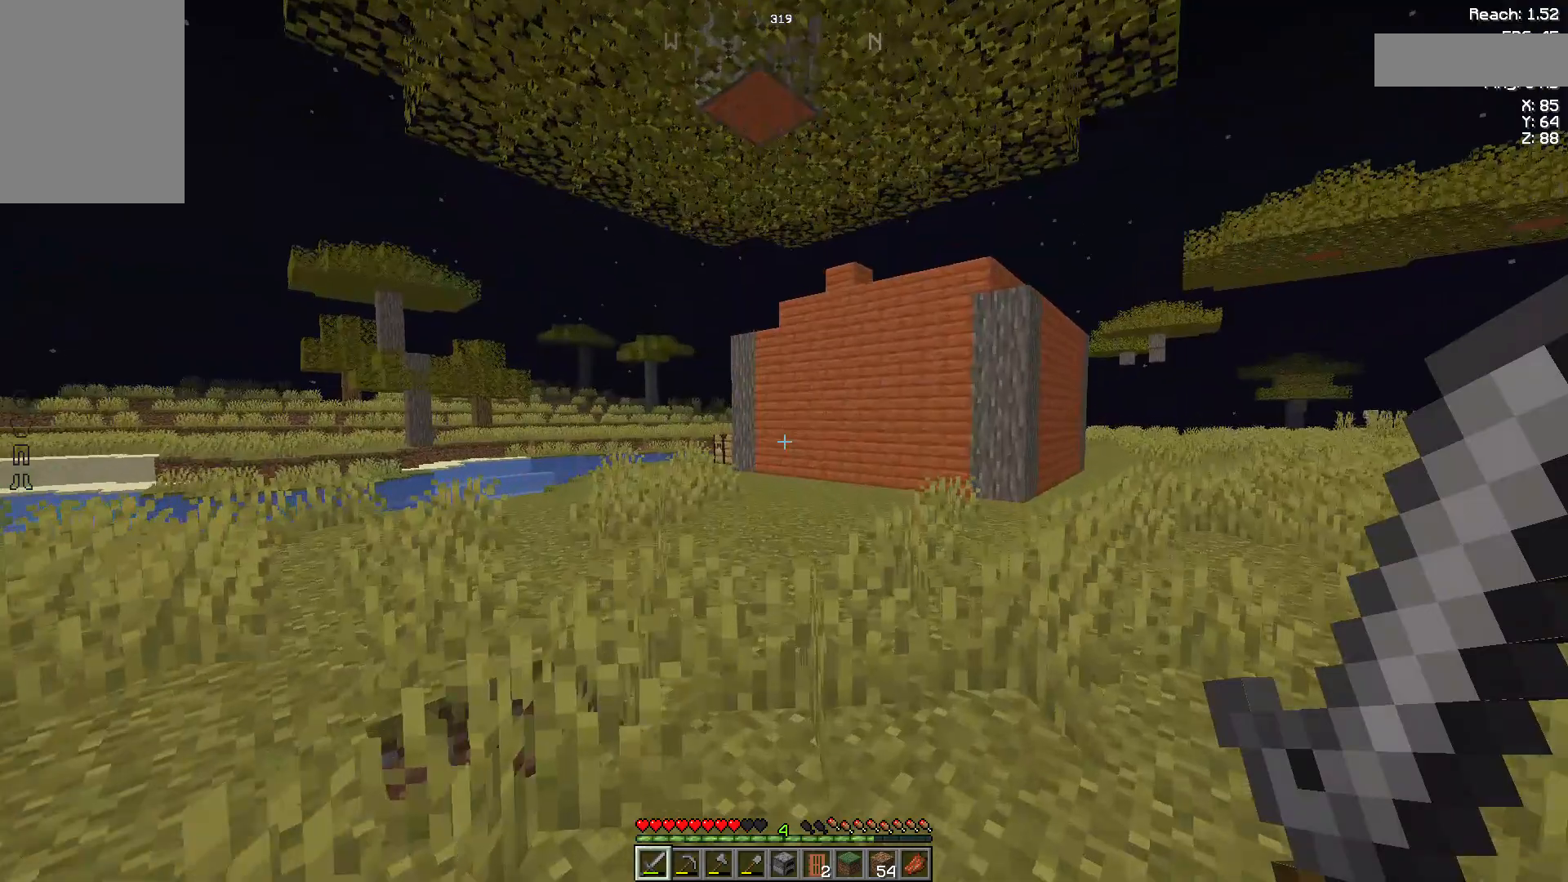
{"keys": ["w"], "mouse": [], "events": []}
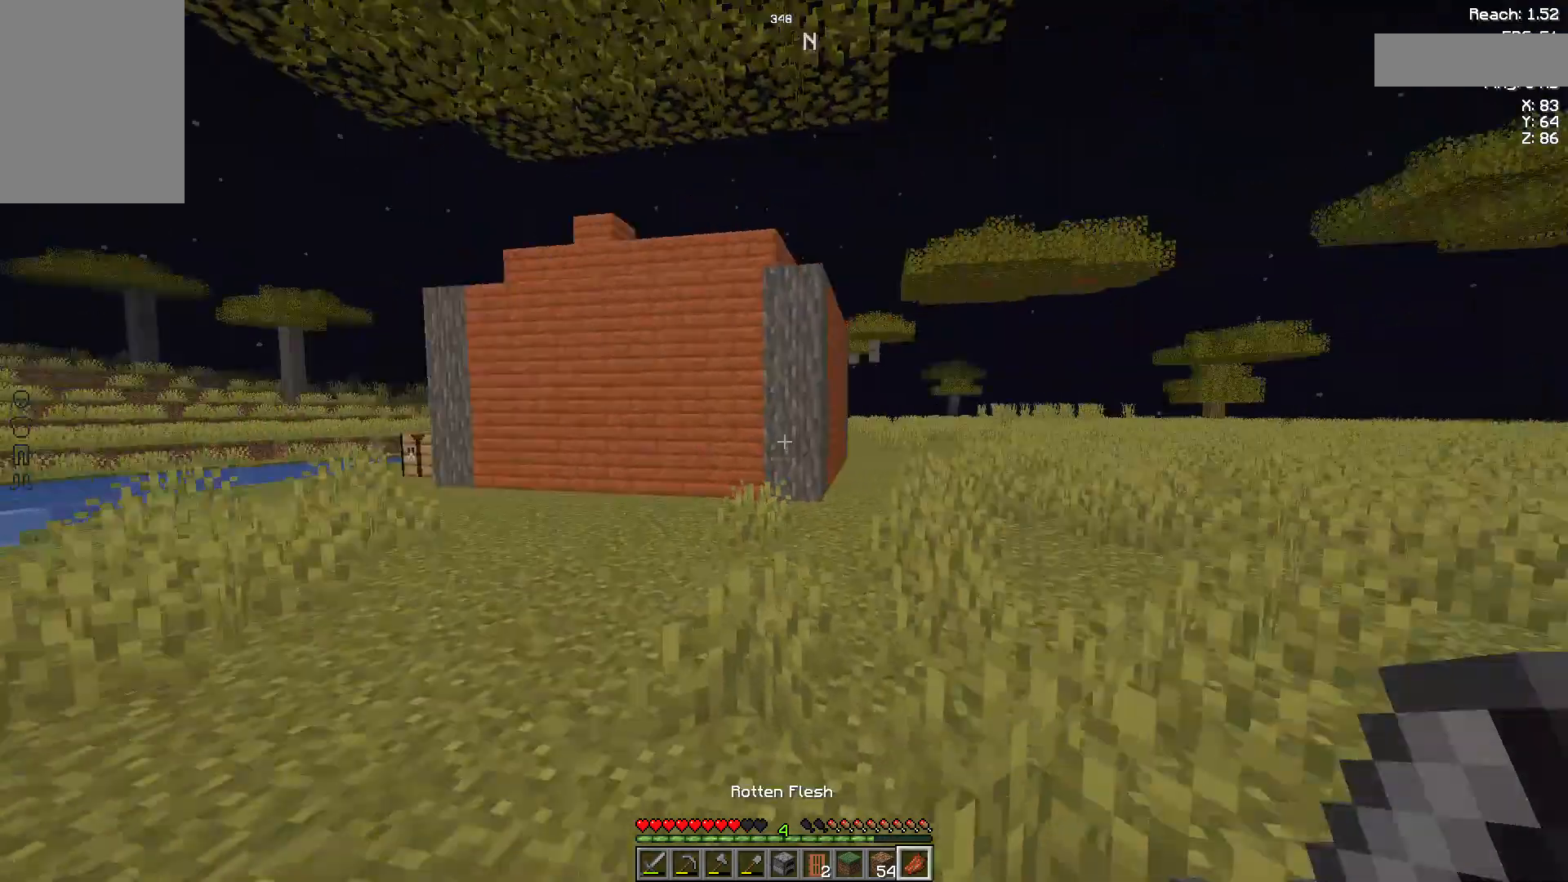
{"keys": ["a", "w"], "mouse": ["right"], "events": [[37, "mouse_right", "down"], [111, "a", "down"], [111, "w", "up"], [259, "w", "down"]]}
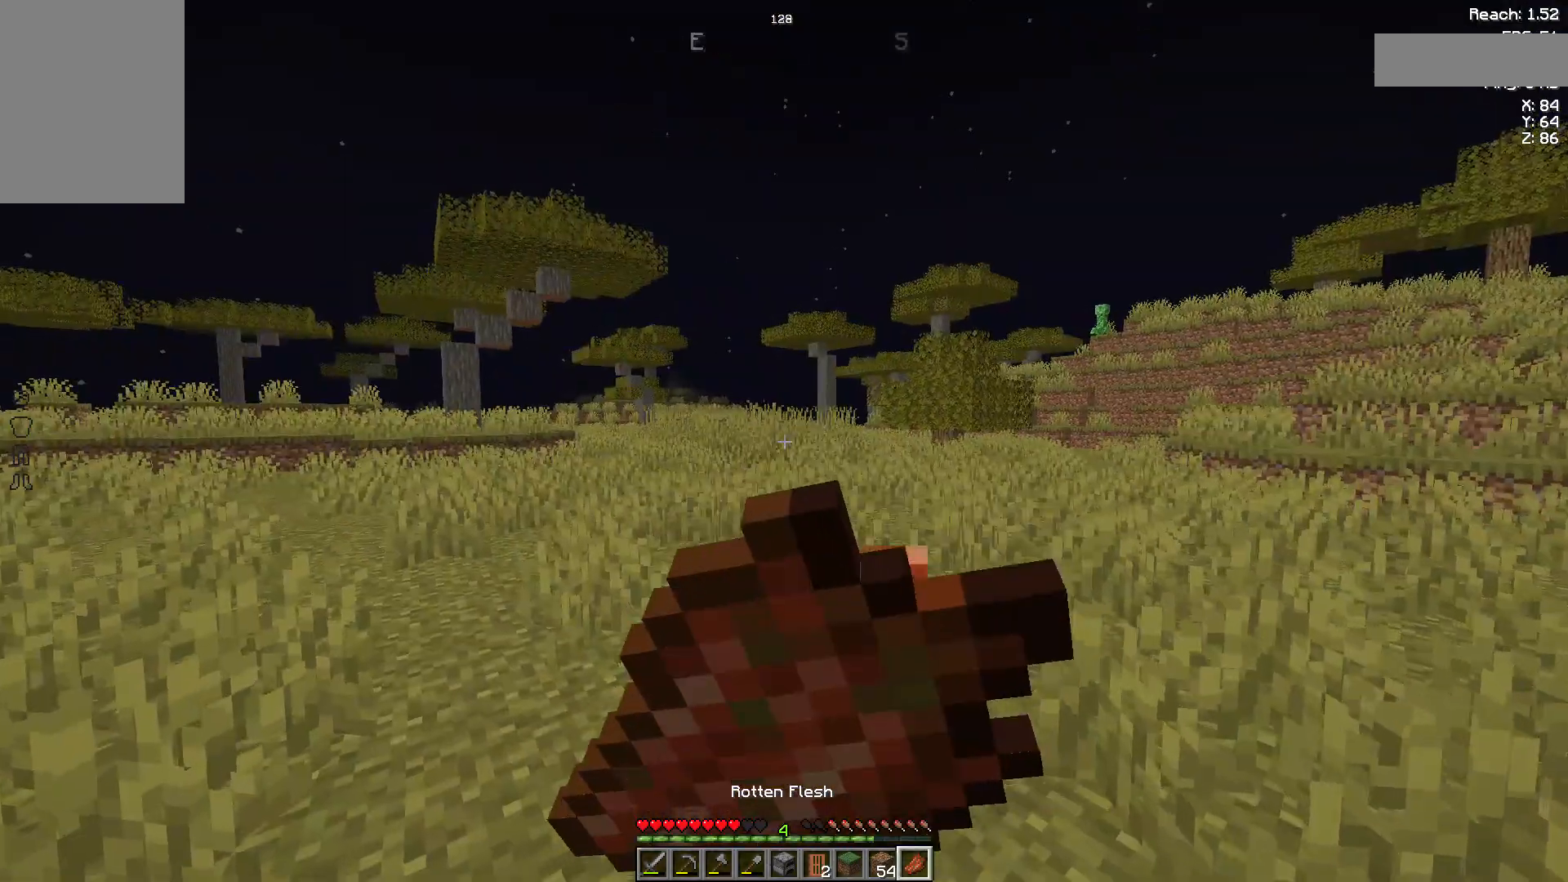
{"keys": ["a", "w"], "mouse": ["right"], "events": []}
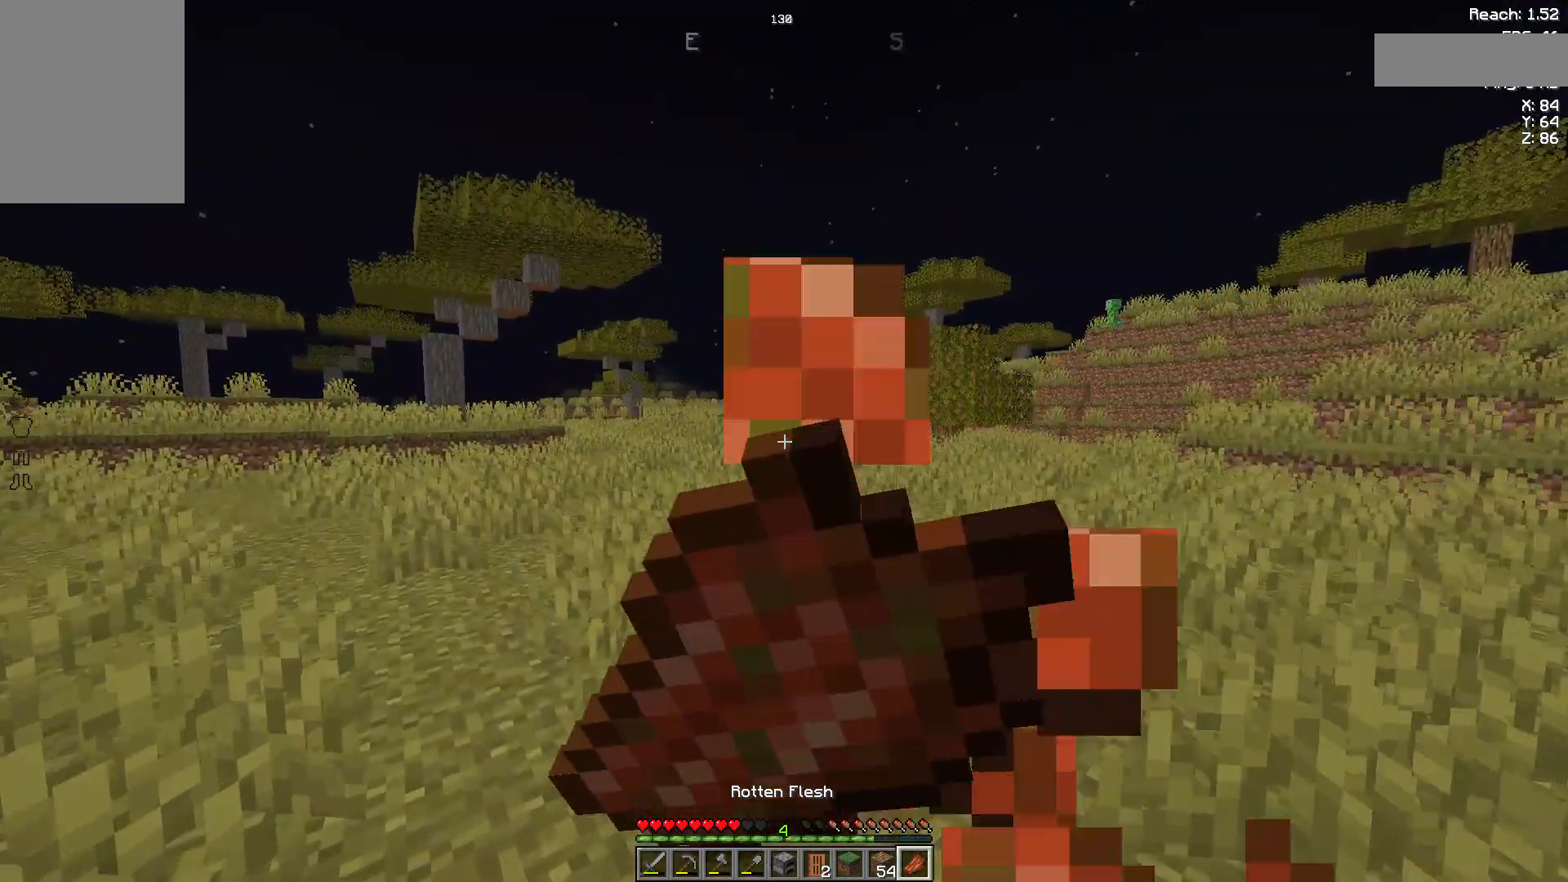
{"keys": ["w"], "mouse": ["right"], "events": [[111, "a", "up"]]}
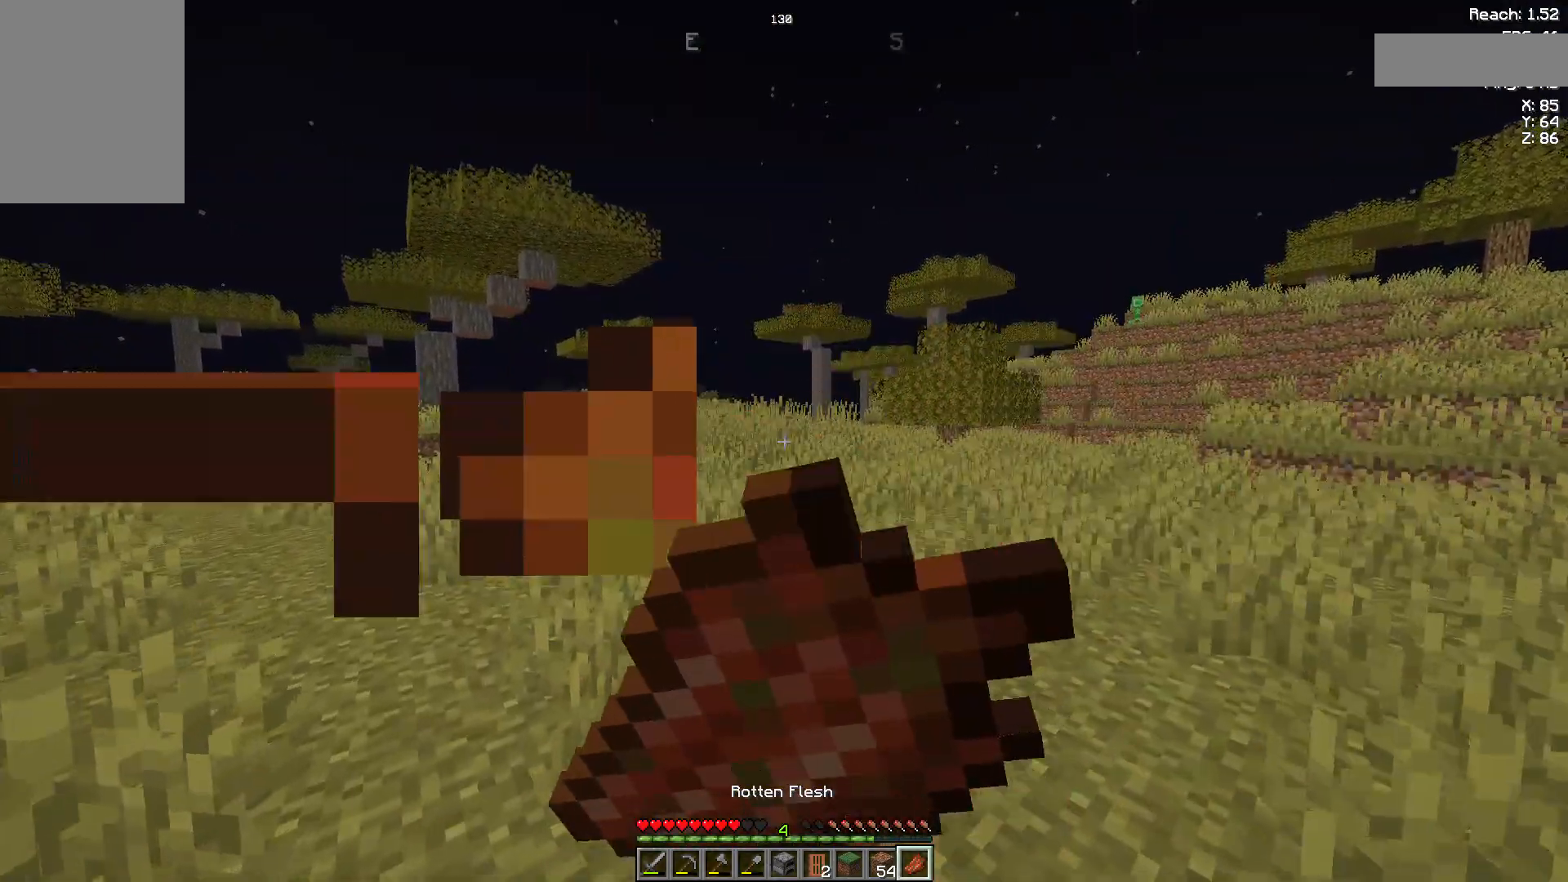
{"keys": ["w"], "mouse": ["right"], "events": []}
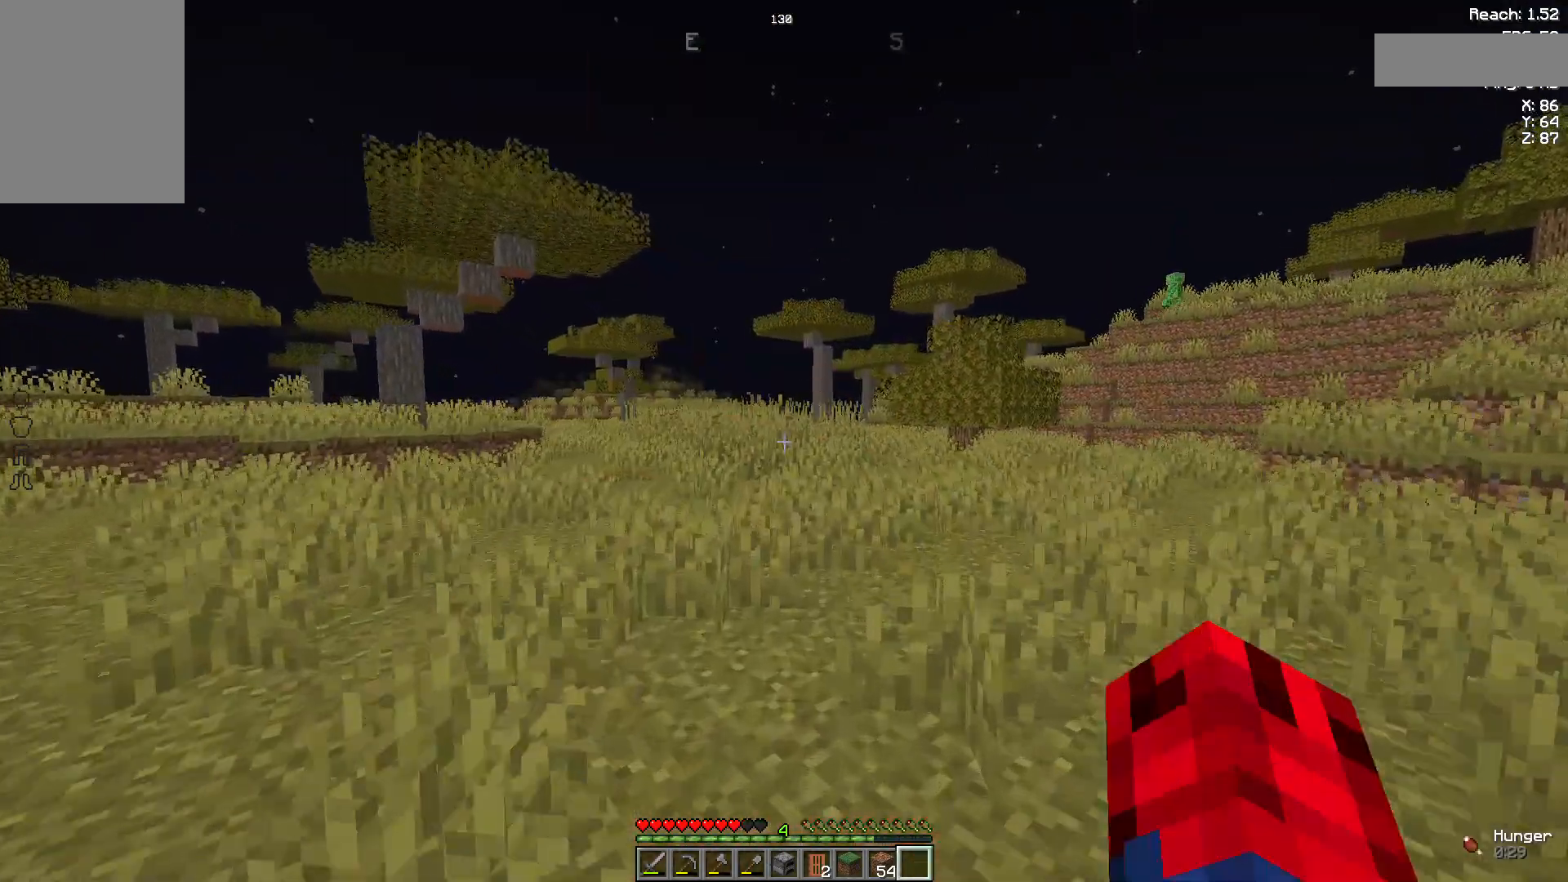
{"keys": ["w"], "mouse": [], "events": [[74, "mouse_right", "up"]]}
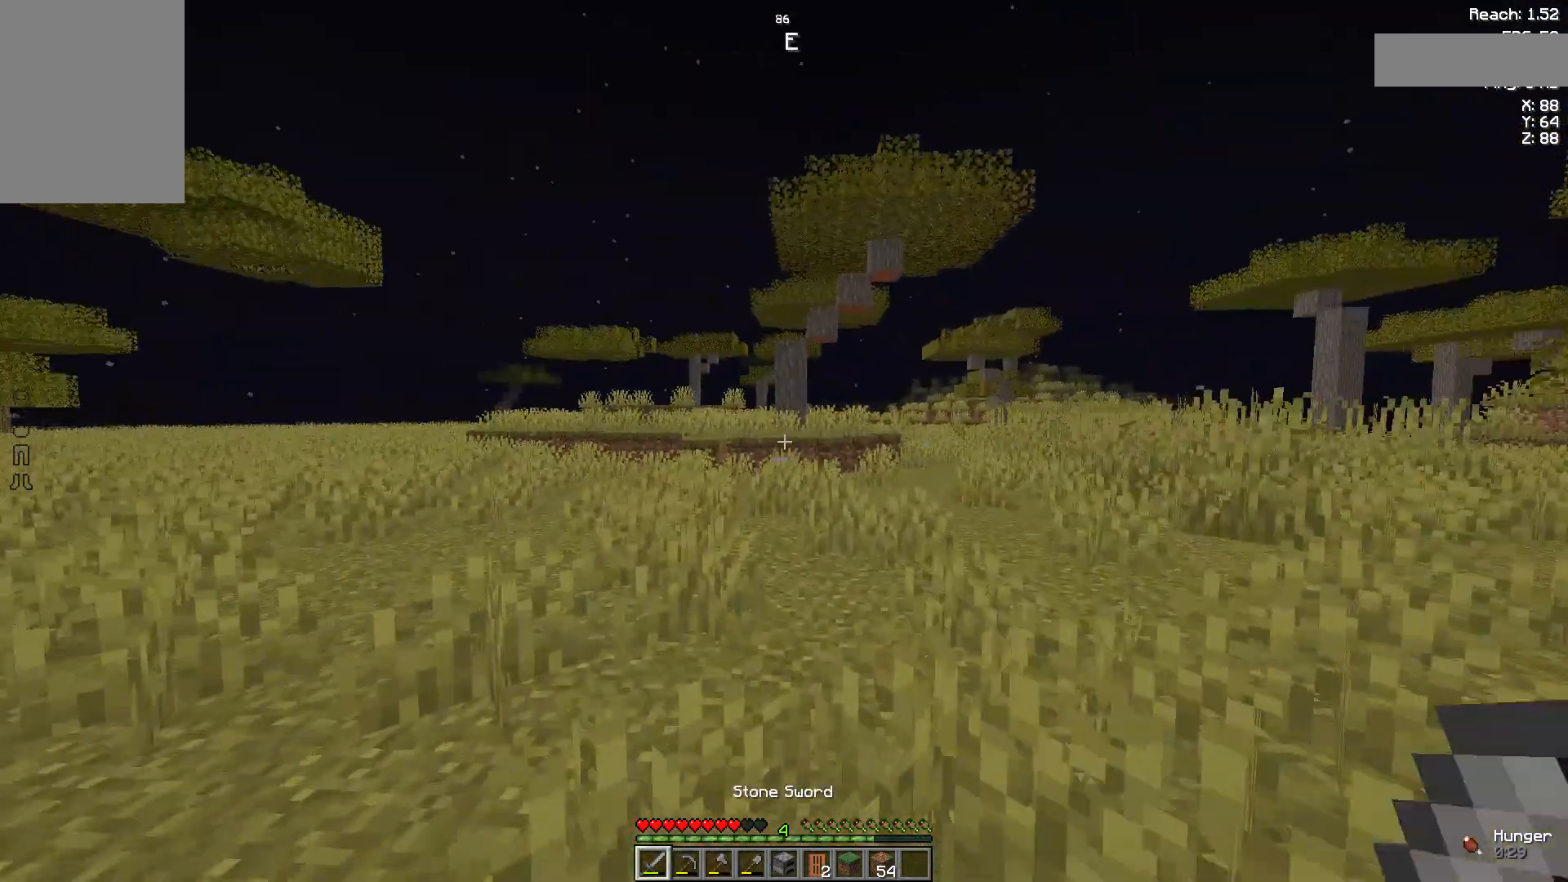
{"keys": ["w"], "mouse": [], "events": []}
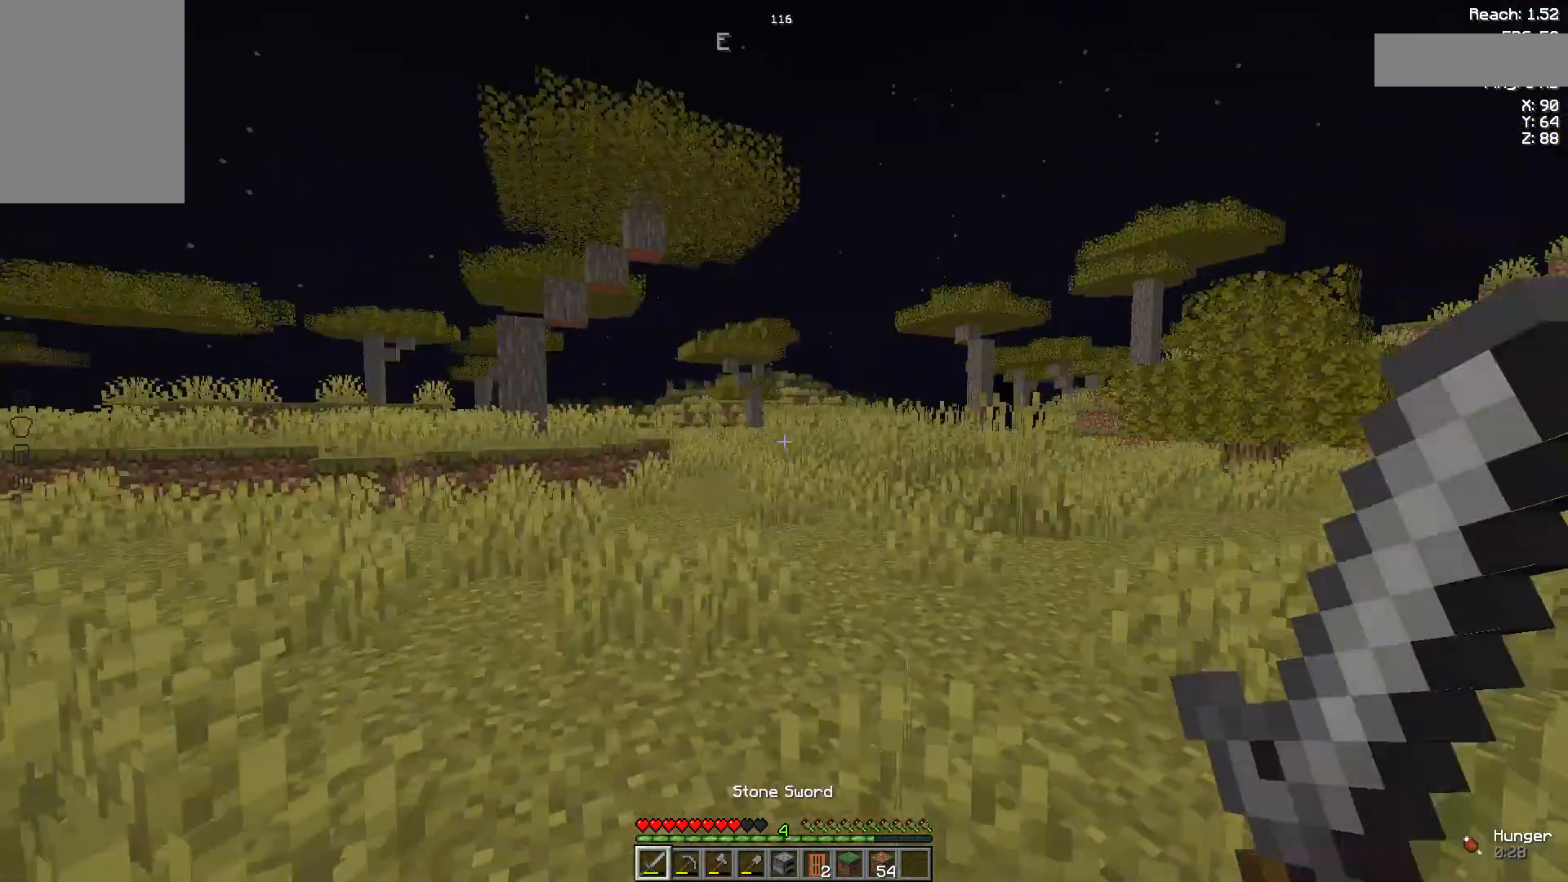
{"keys": ["w"], "mouse": [], "events": []}
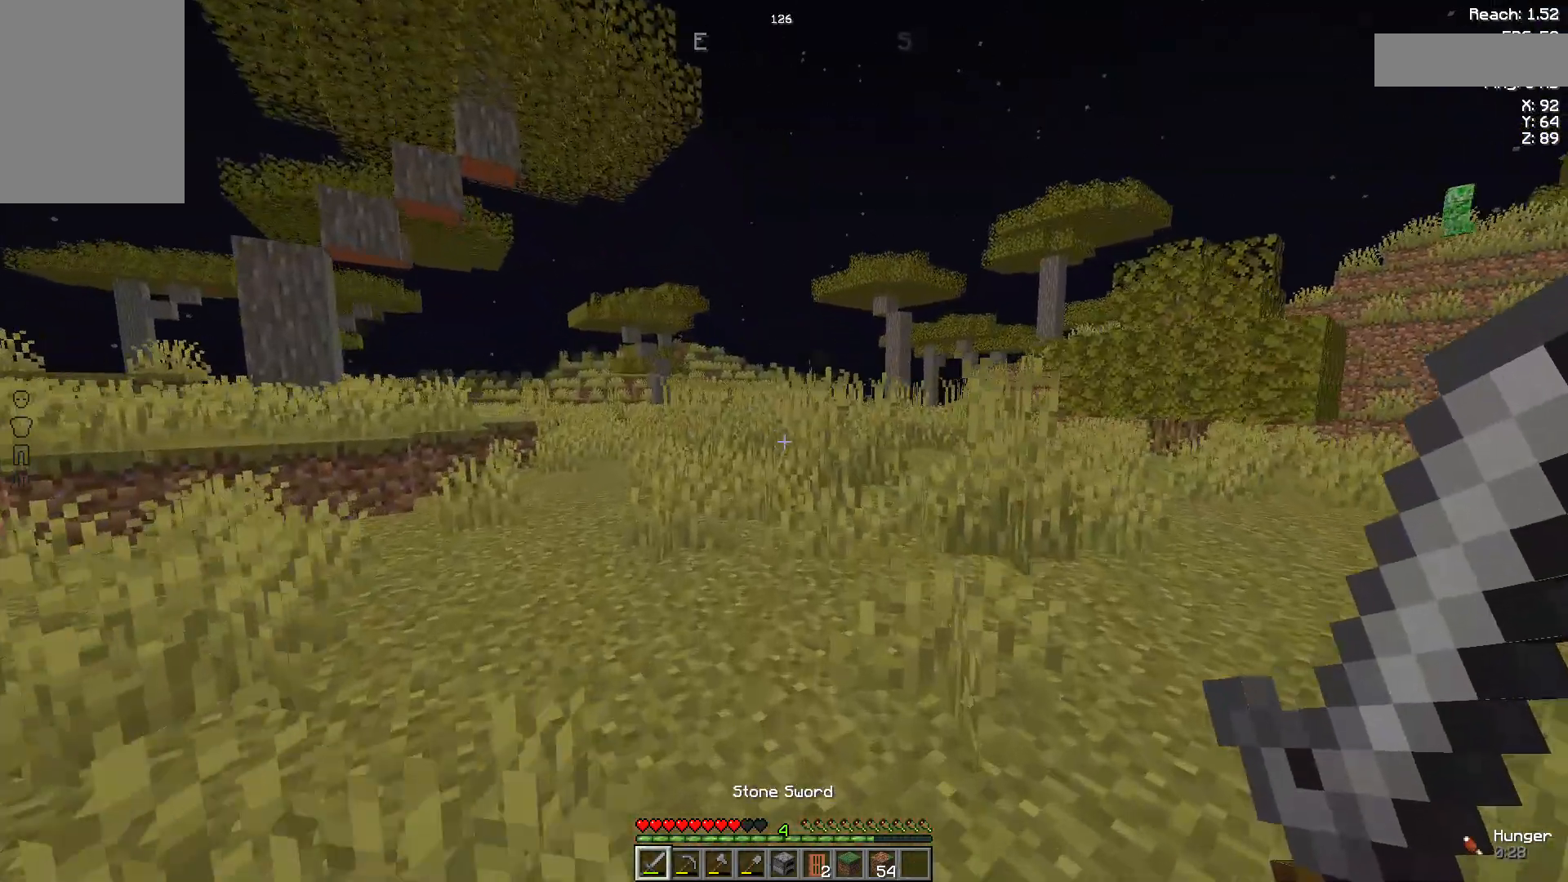
{"keys": ["w"], "mouse": [], "events": []}
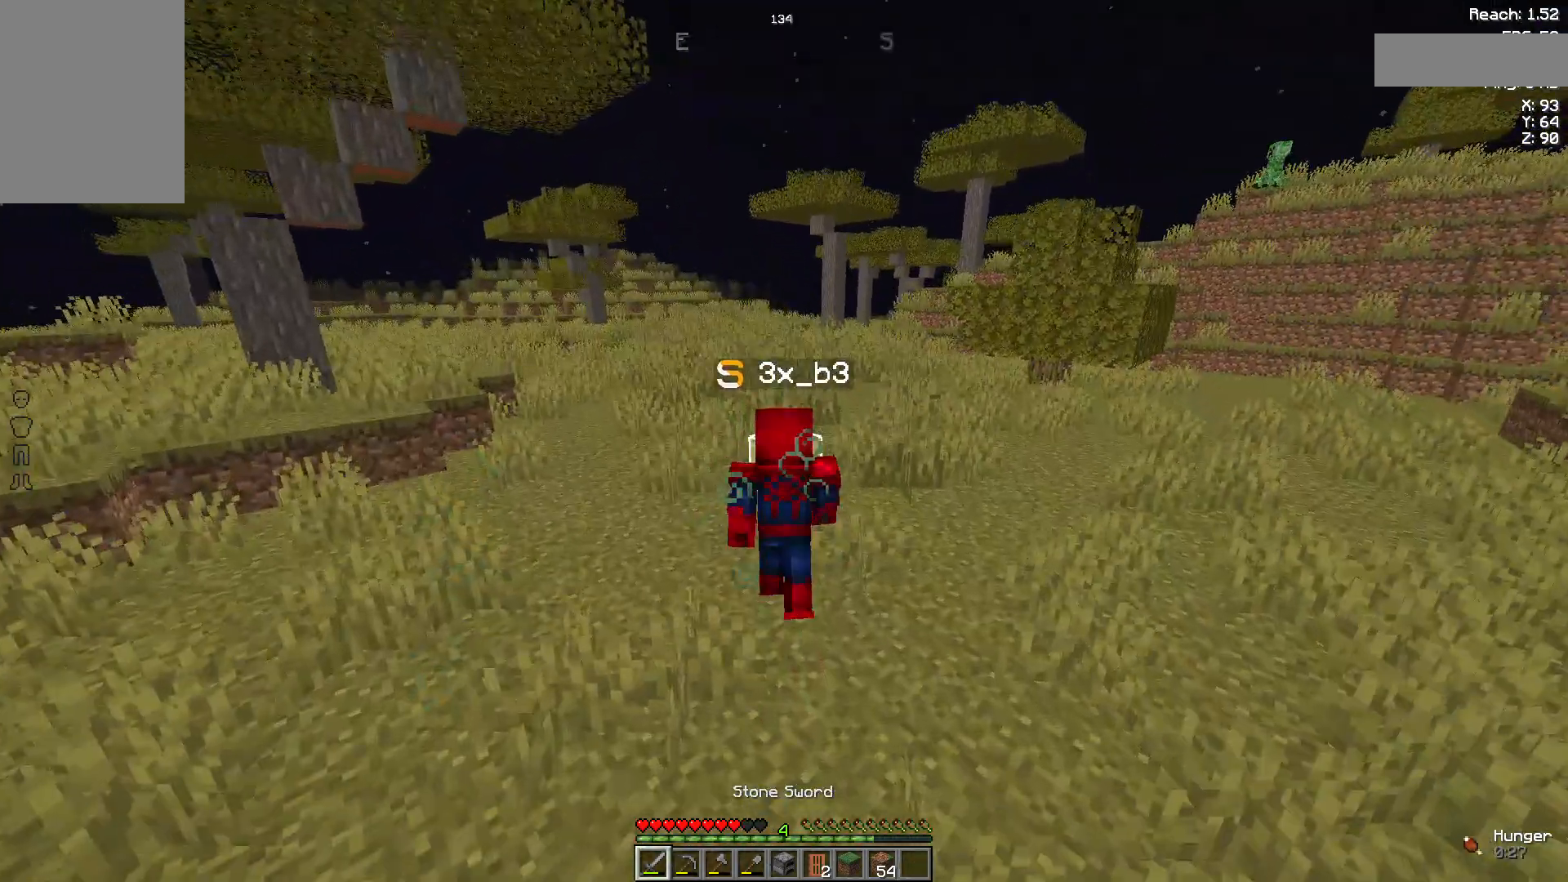
{"keys": ["w"], "mouse": [], "events": []}
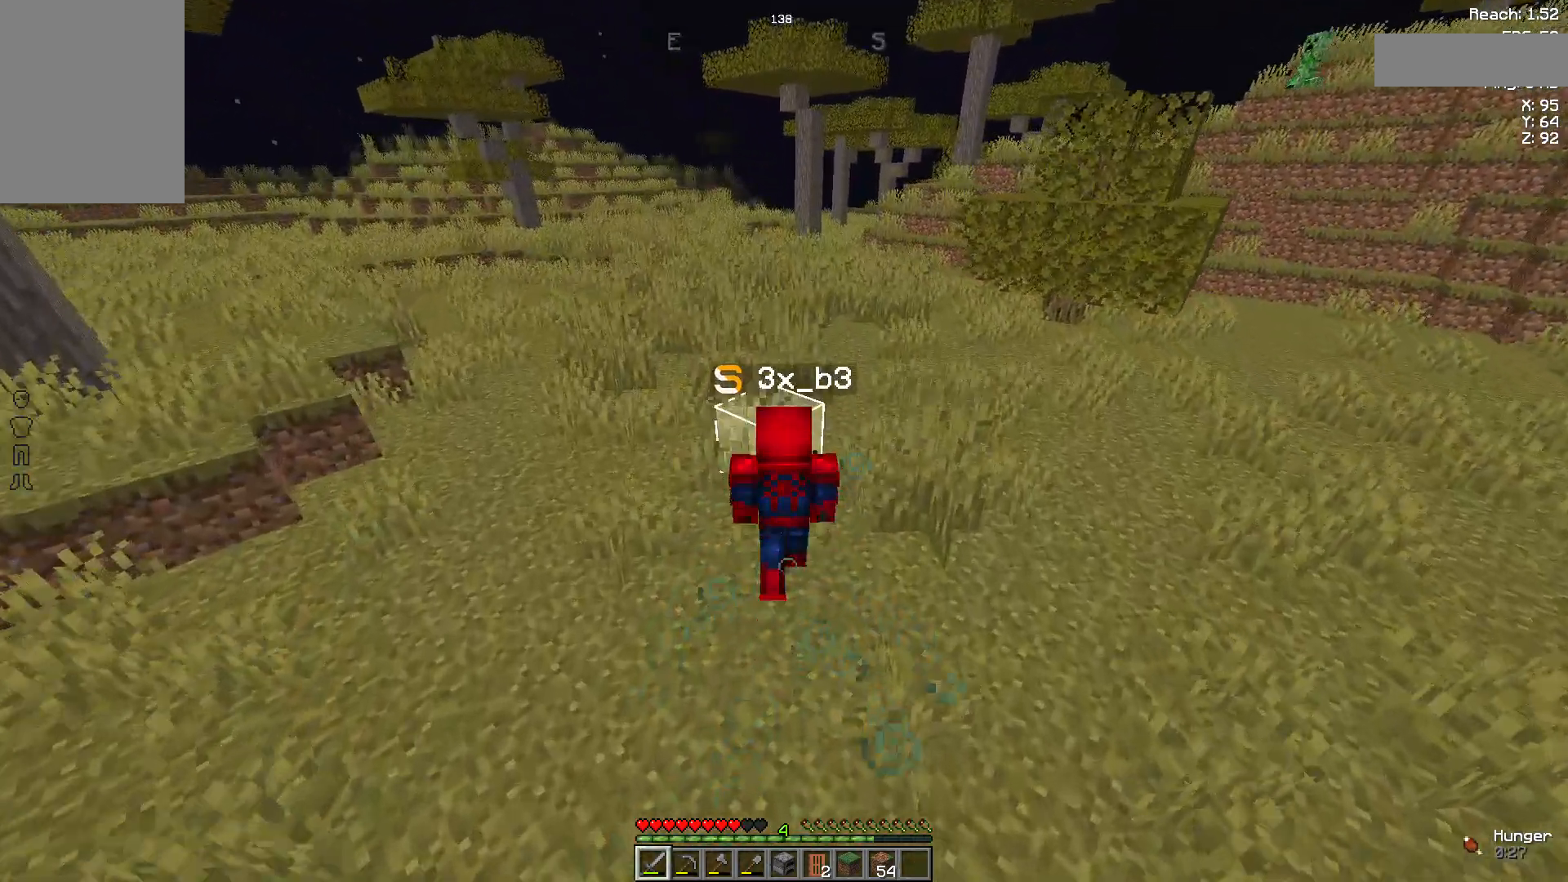
{"keys": ["w"], "mouse": [], "events": []}
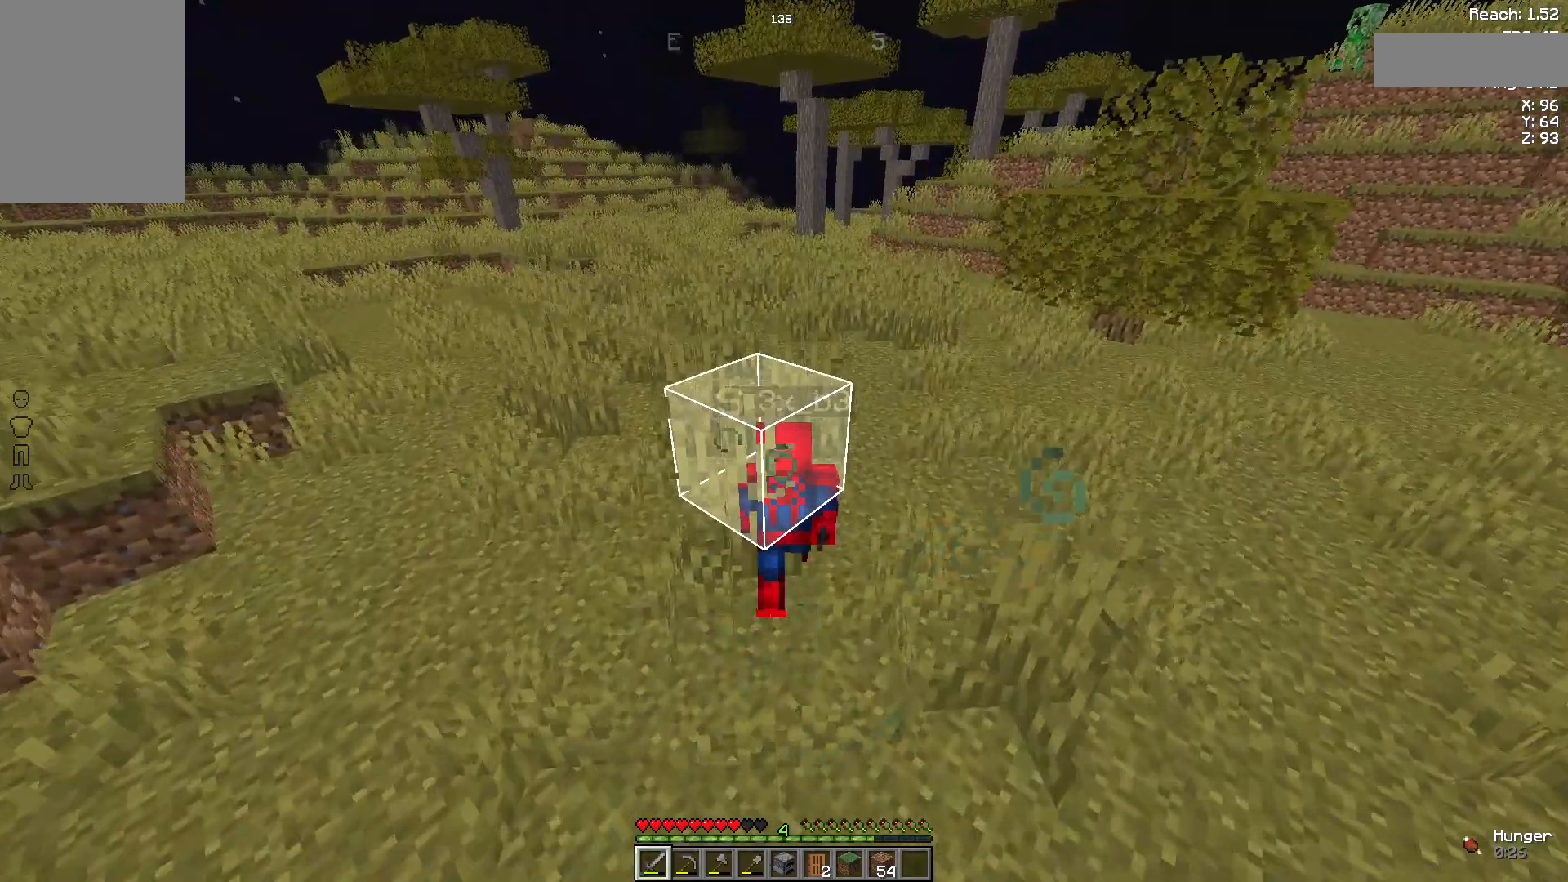
{"keys": ["w"], "mouse": [], "events": []}
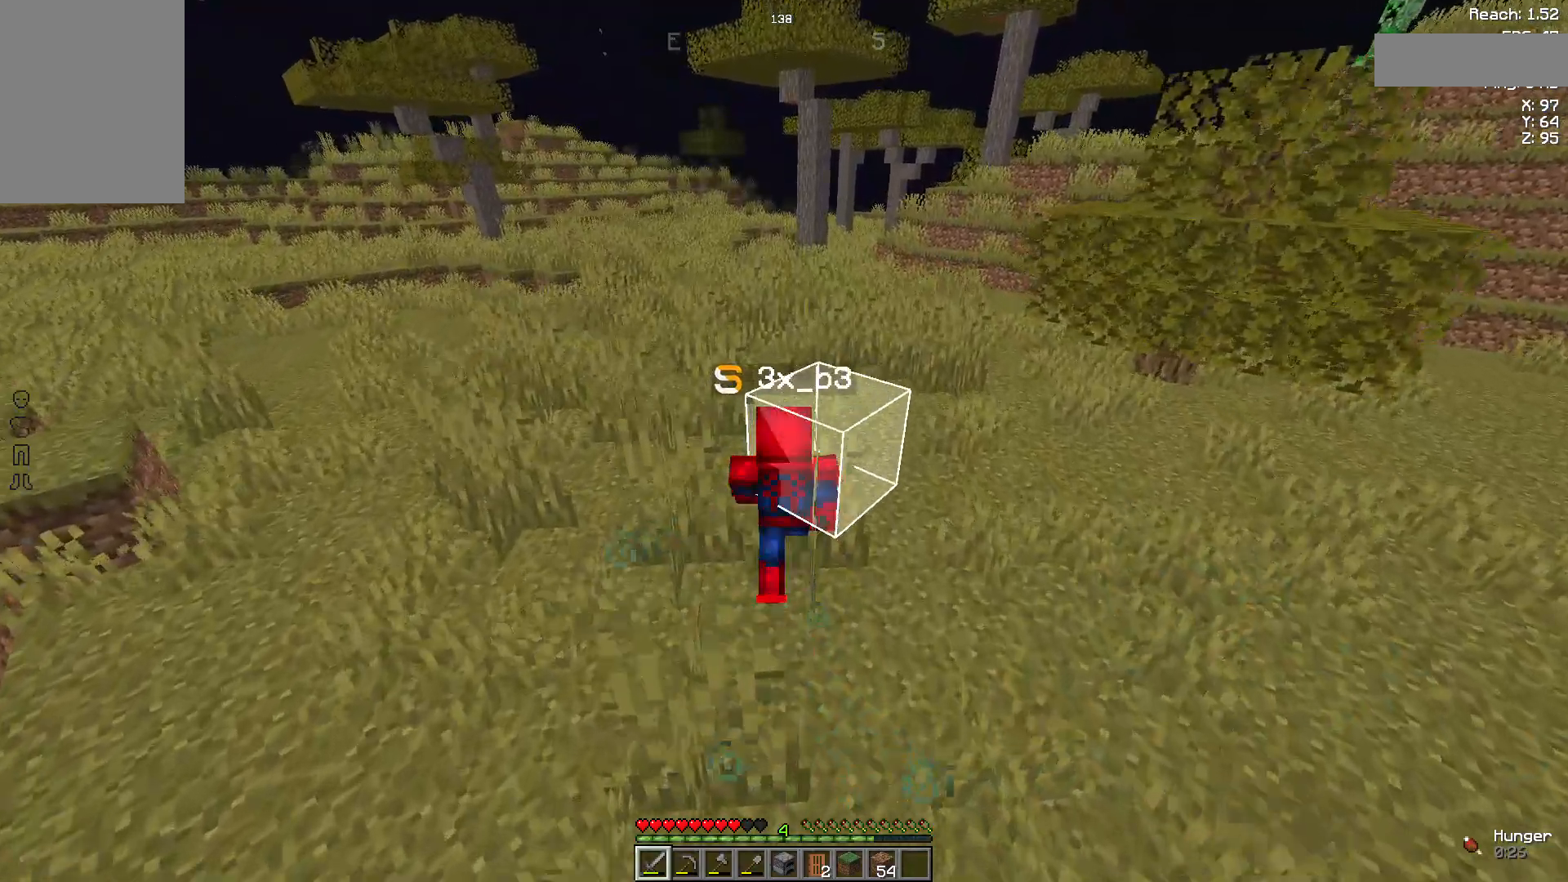
{"keys": ["w"], "mouse": [], "events": []}
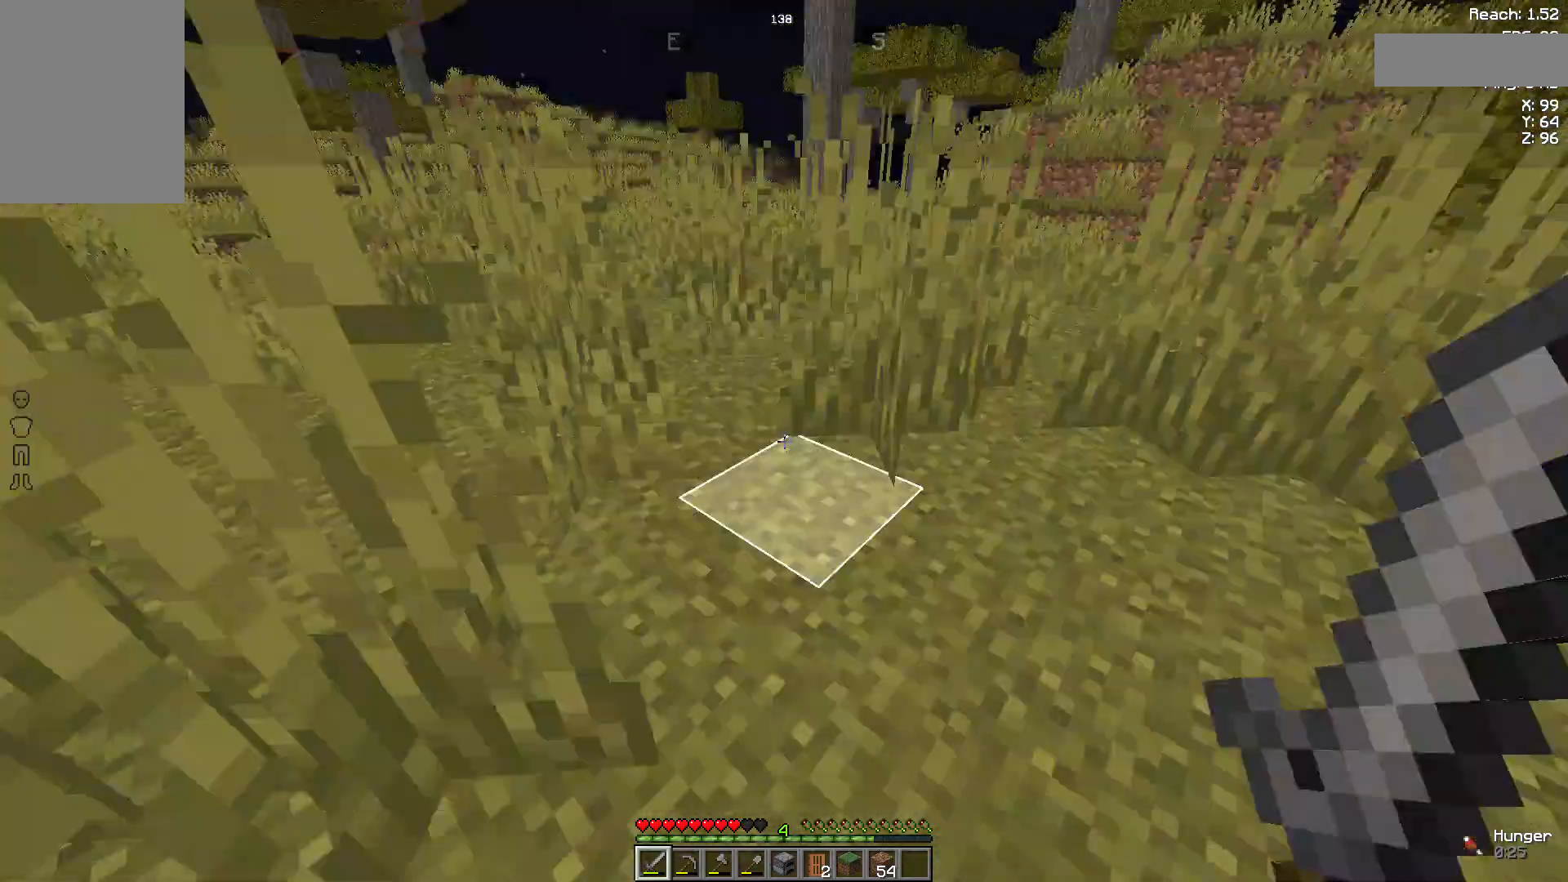
{"keys": ["w"], "mouse": [], "events": []}
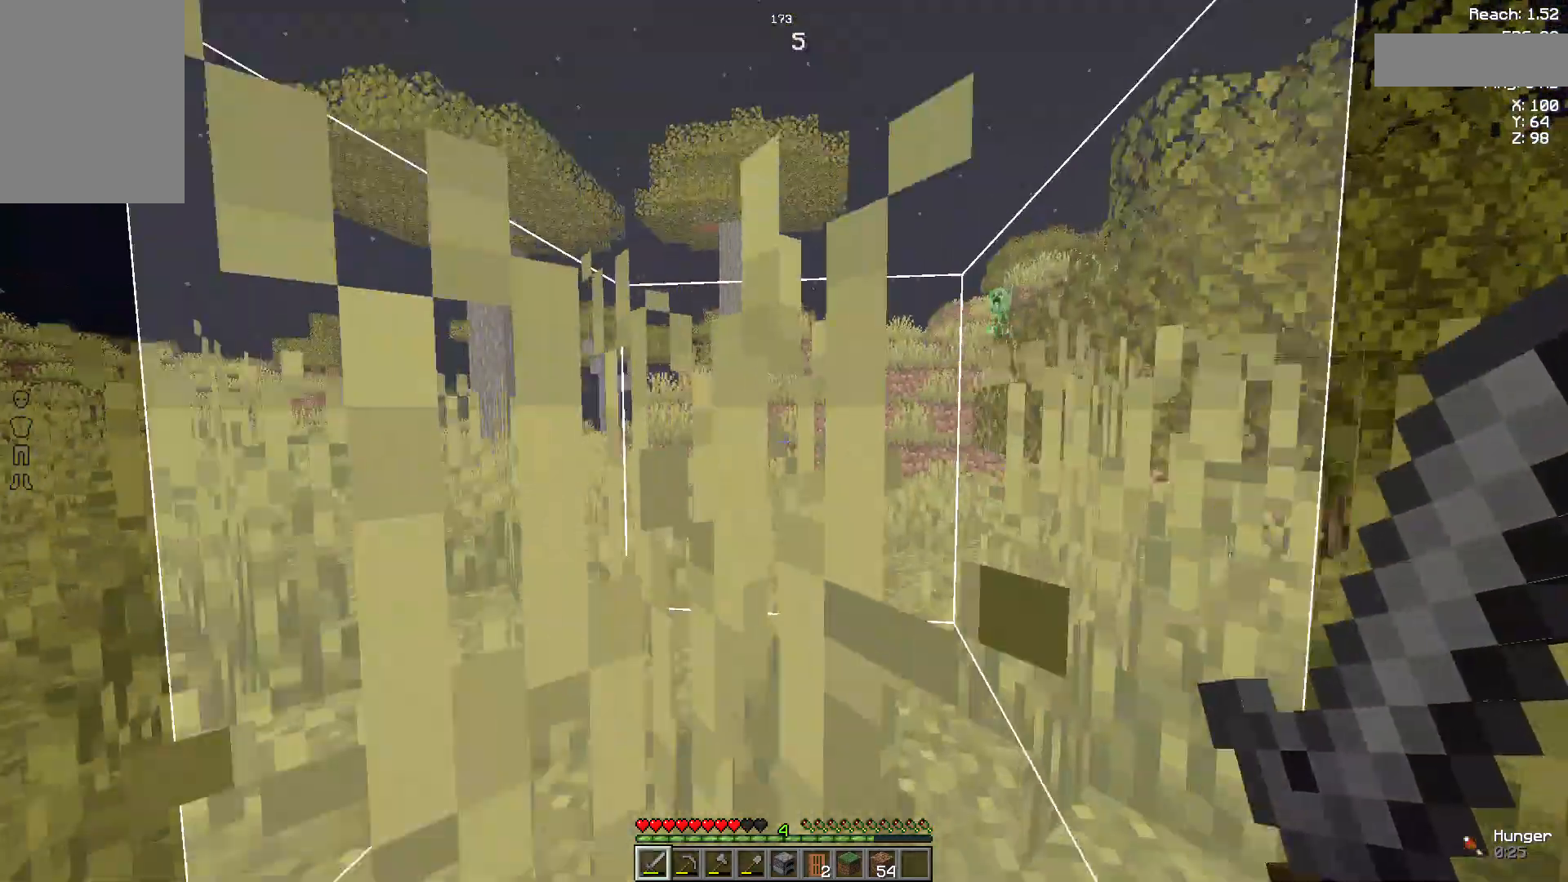
{"keys": ["a", "w"], "mouse": [], "events": [[37, "a", "down"]]}
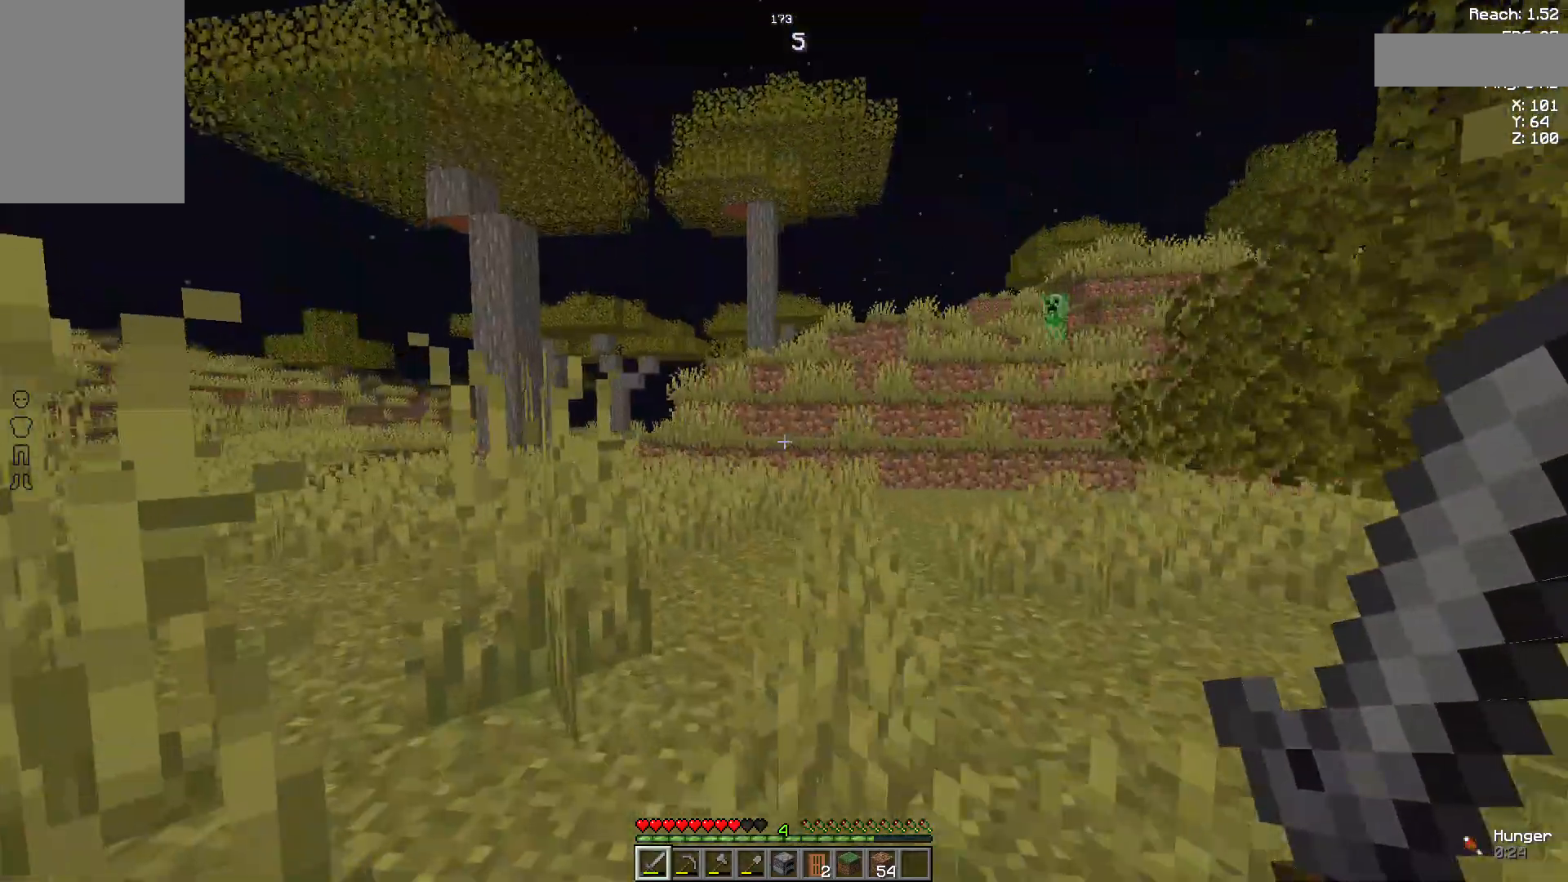
{"keys": ["a", "w"], "mouse": [], "events": []}
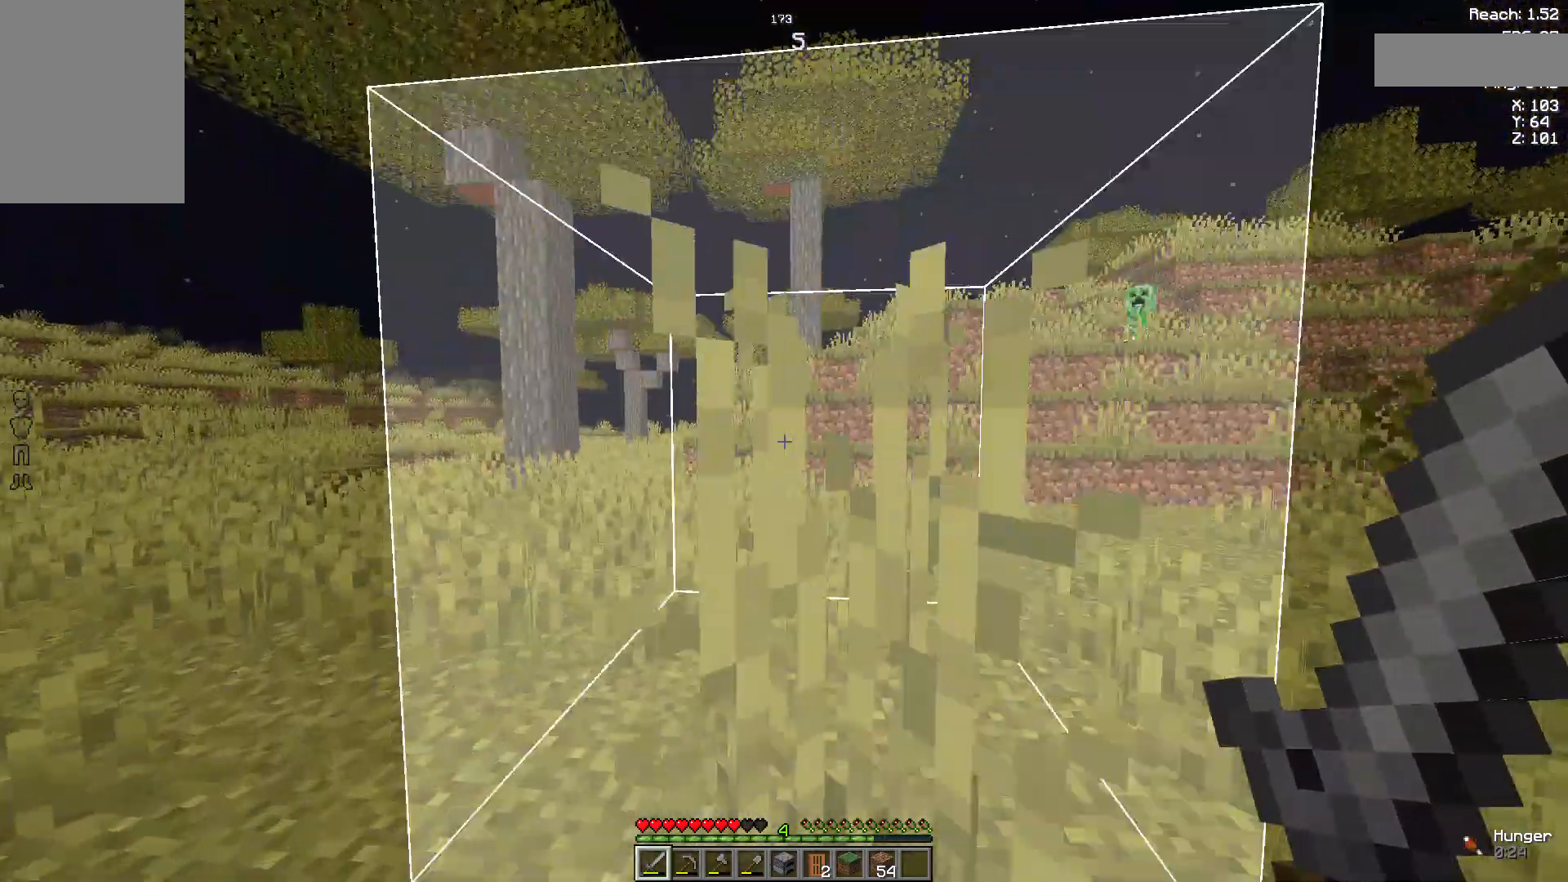
{"keys": ["a", "w"], "mouse": [], "events": []}
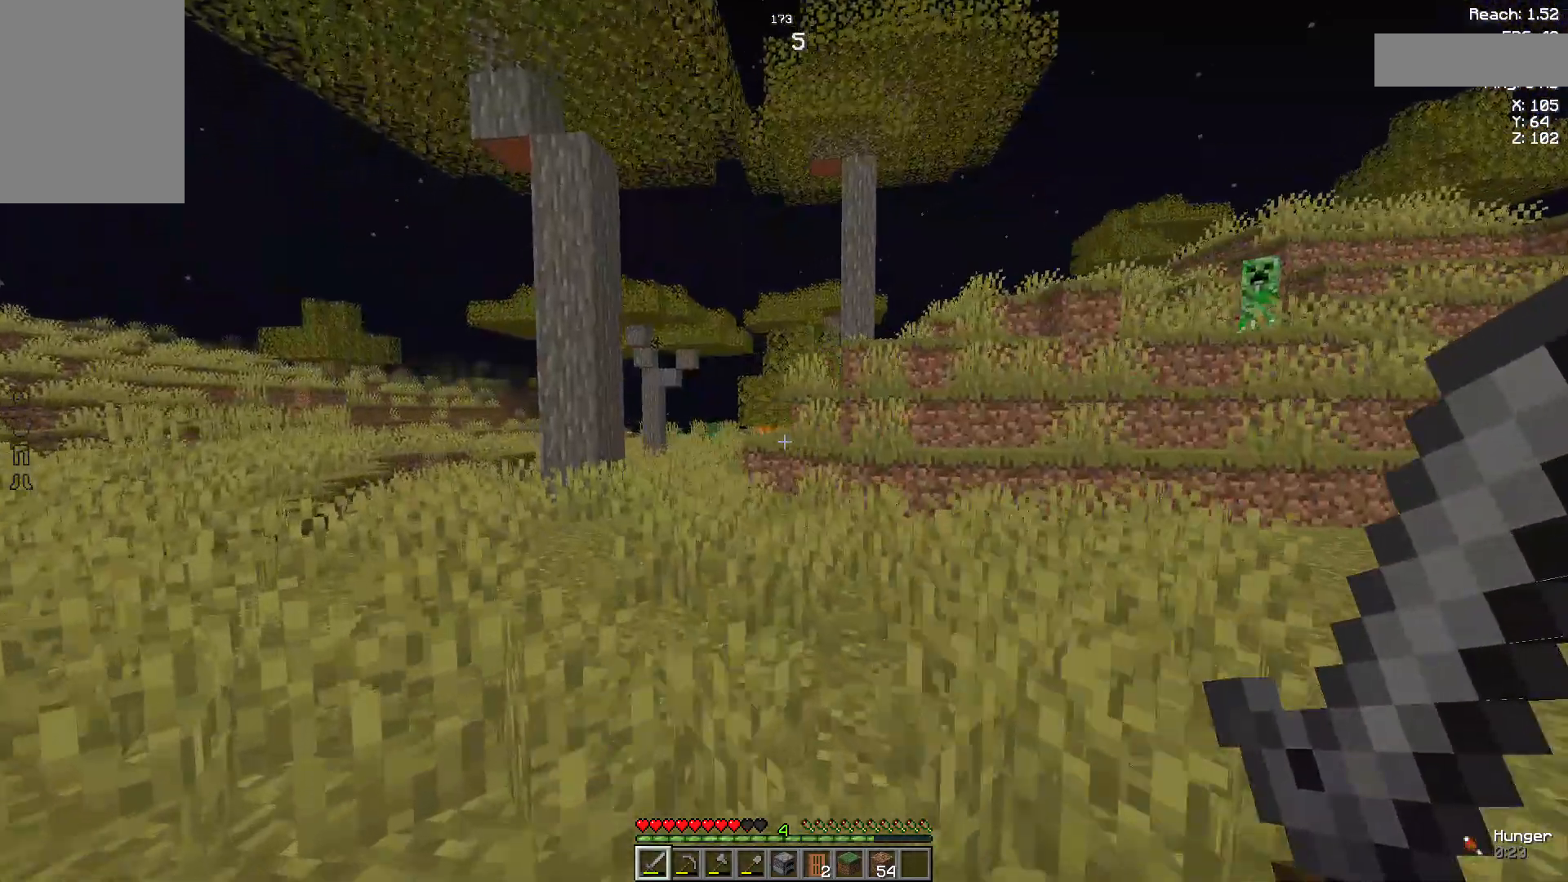
{"keys": ["a"], "mouse": [], "events": [[370, "w", "up"]]}